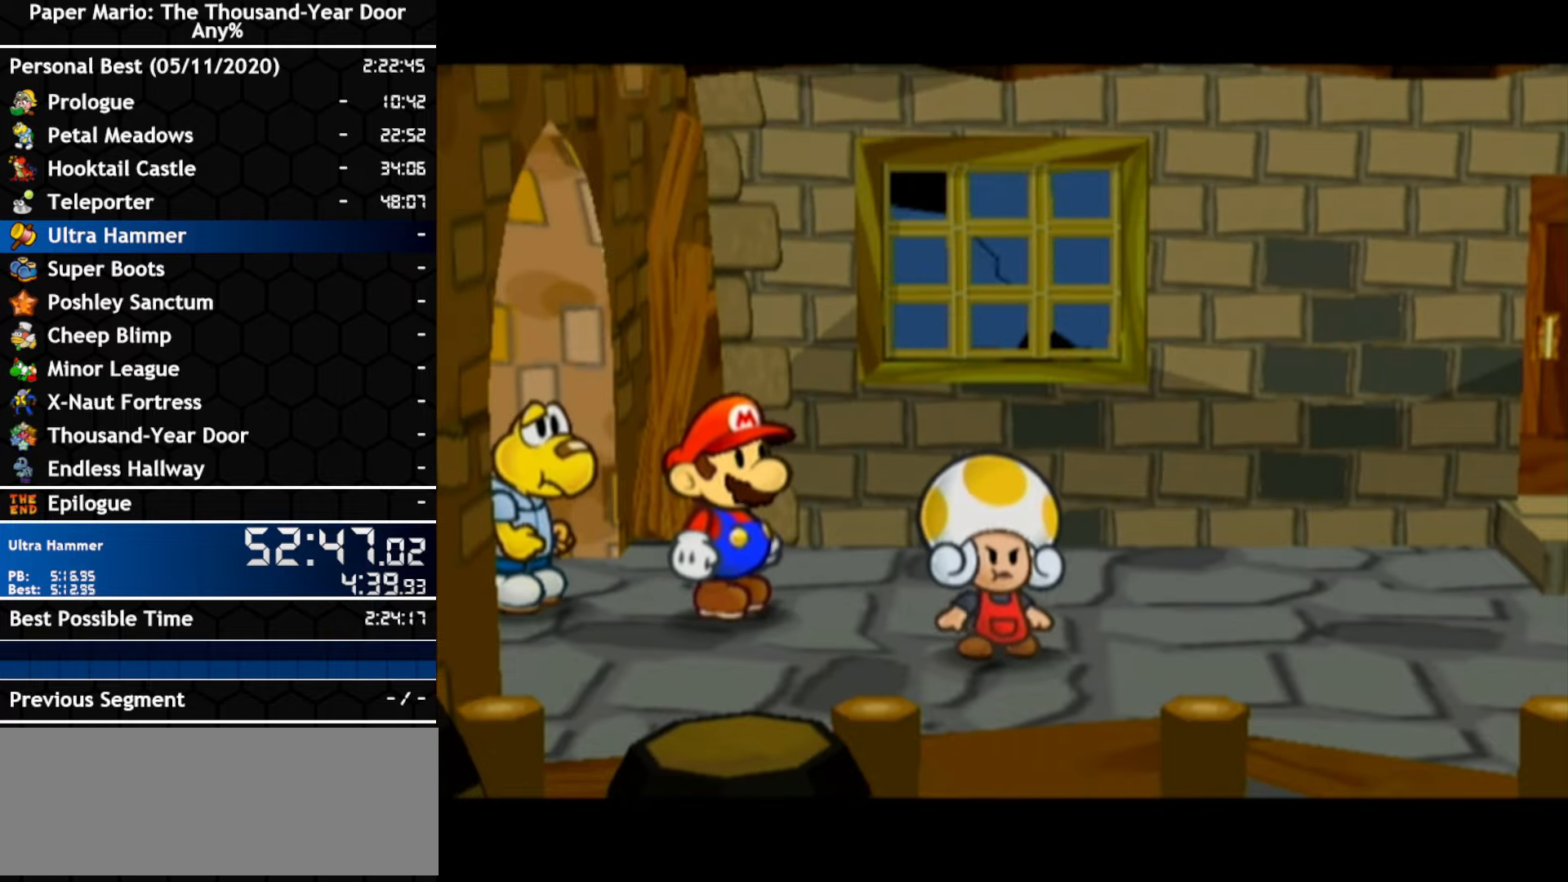
Gameplay with a controller (Nintendo layout); each line is a JSON object with the inputs held at the frame after it. "events" lists button and stick changes between this image and that frame as [ms after this image, input, new state], when the widget could be followed in between. Not read: B C_DOWN C_LEFT C_RIGHT C_UP DPAD_DOWN DPAD_LEFT DPAD_RIGHT DPAD_UP L1 L2 L3 R2 R3 SELECT START X Y Z other_buttons.
{"buttons": [], "left_stick": "right", "right_stick": "center", "events": [[100, "A", "down"], [366, "A", "up"], [433, "A", "down"], [483, "A", "up"]]}
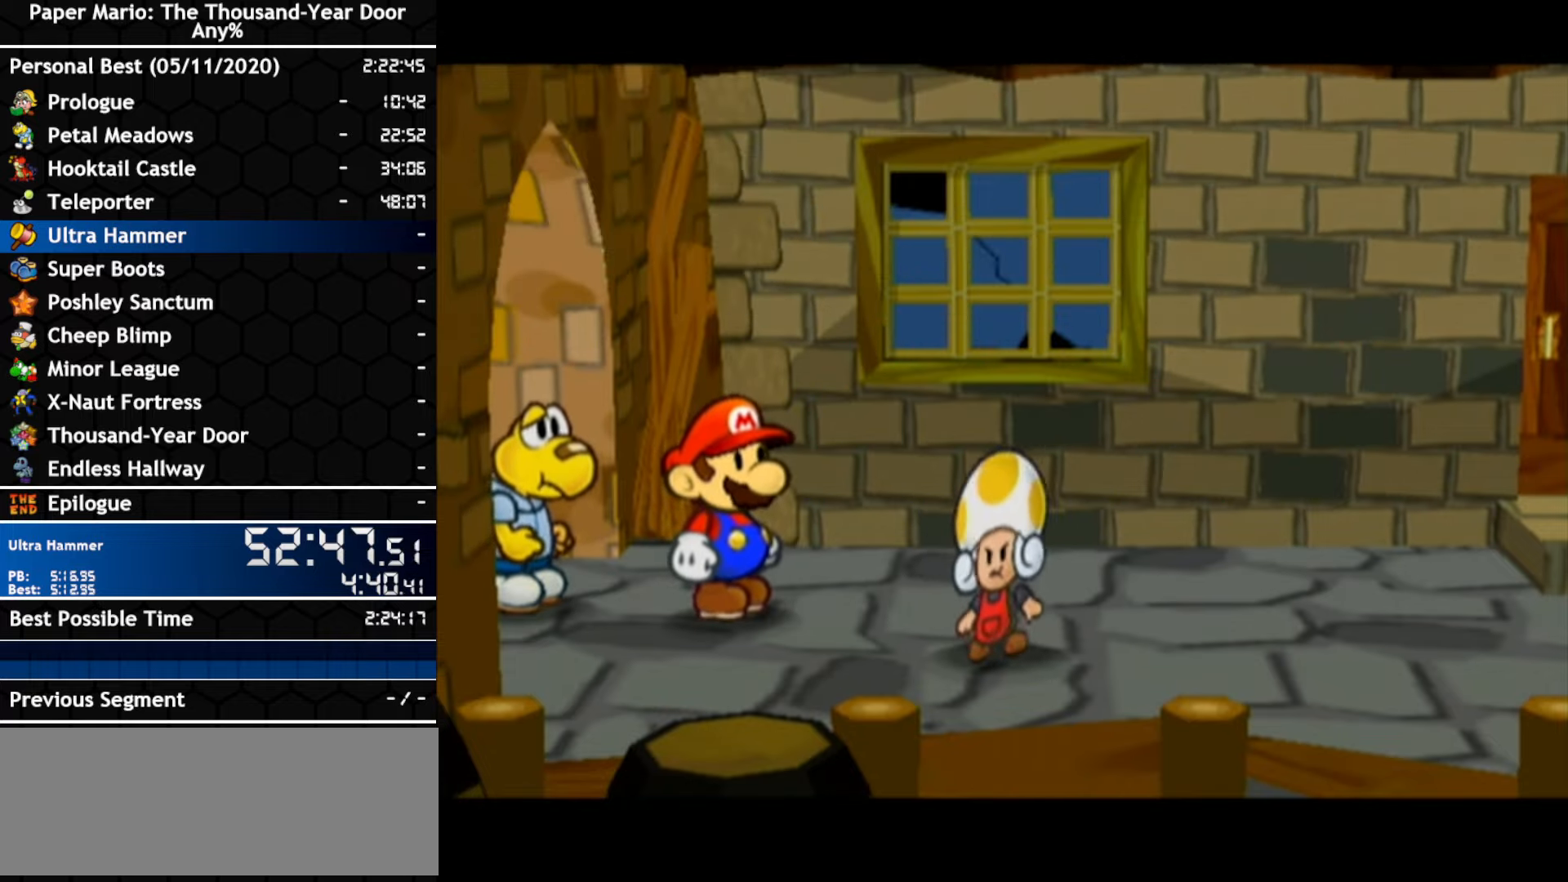
{"buttons": [], "left_stick": "right", "right_stick": "center", "events": [[50, "A", "down"], [100, "A", "up"], [383, "A", "down"], [450, "A", "up"]]}
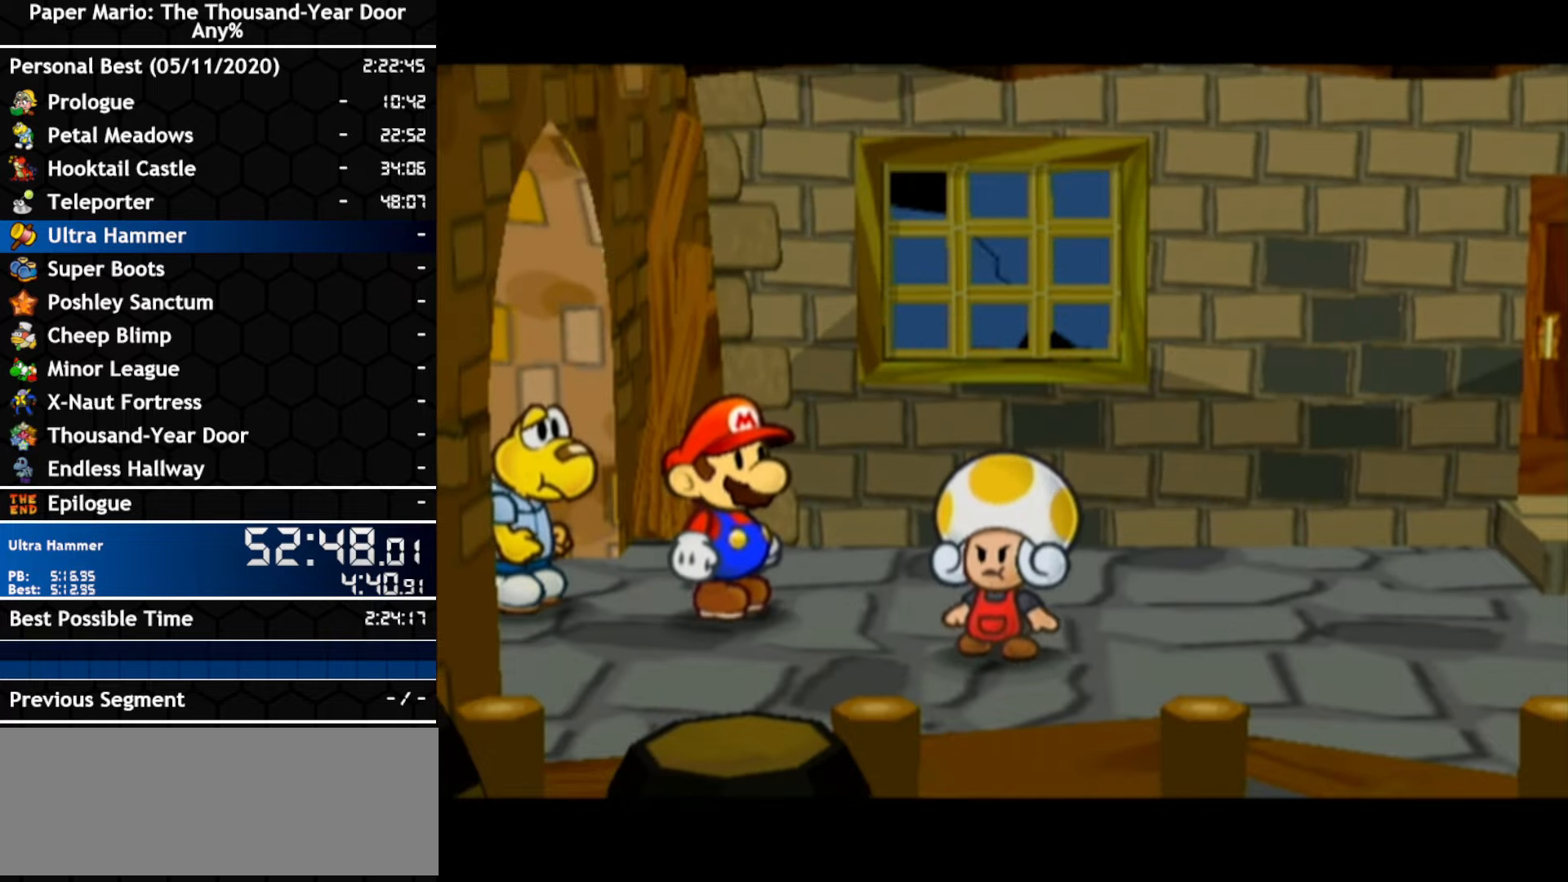
{"buttons": [], "left_stick": "right", "right_stick": "center", "events": [[200, "A", "down"], [266, "A", "up"], [333, "A", "down"], [383, "A", "up"]]}
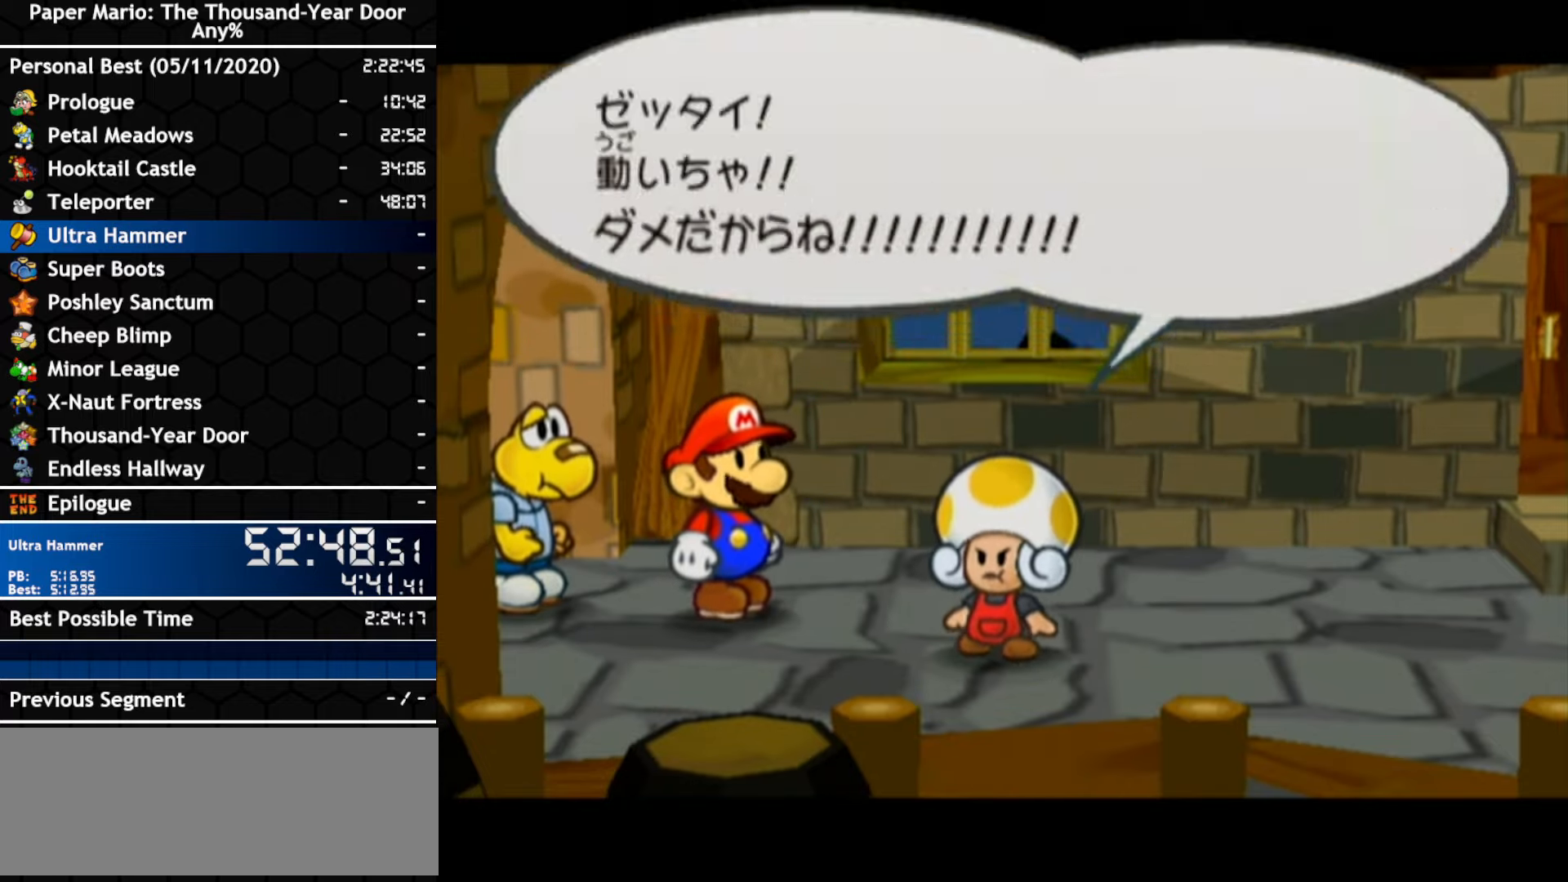
{"buttons": [], "left_stick": "right", "right_stick": "center", "events": []}
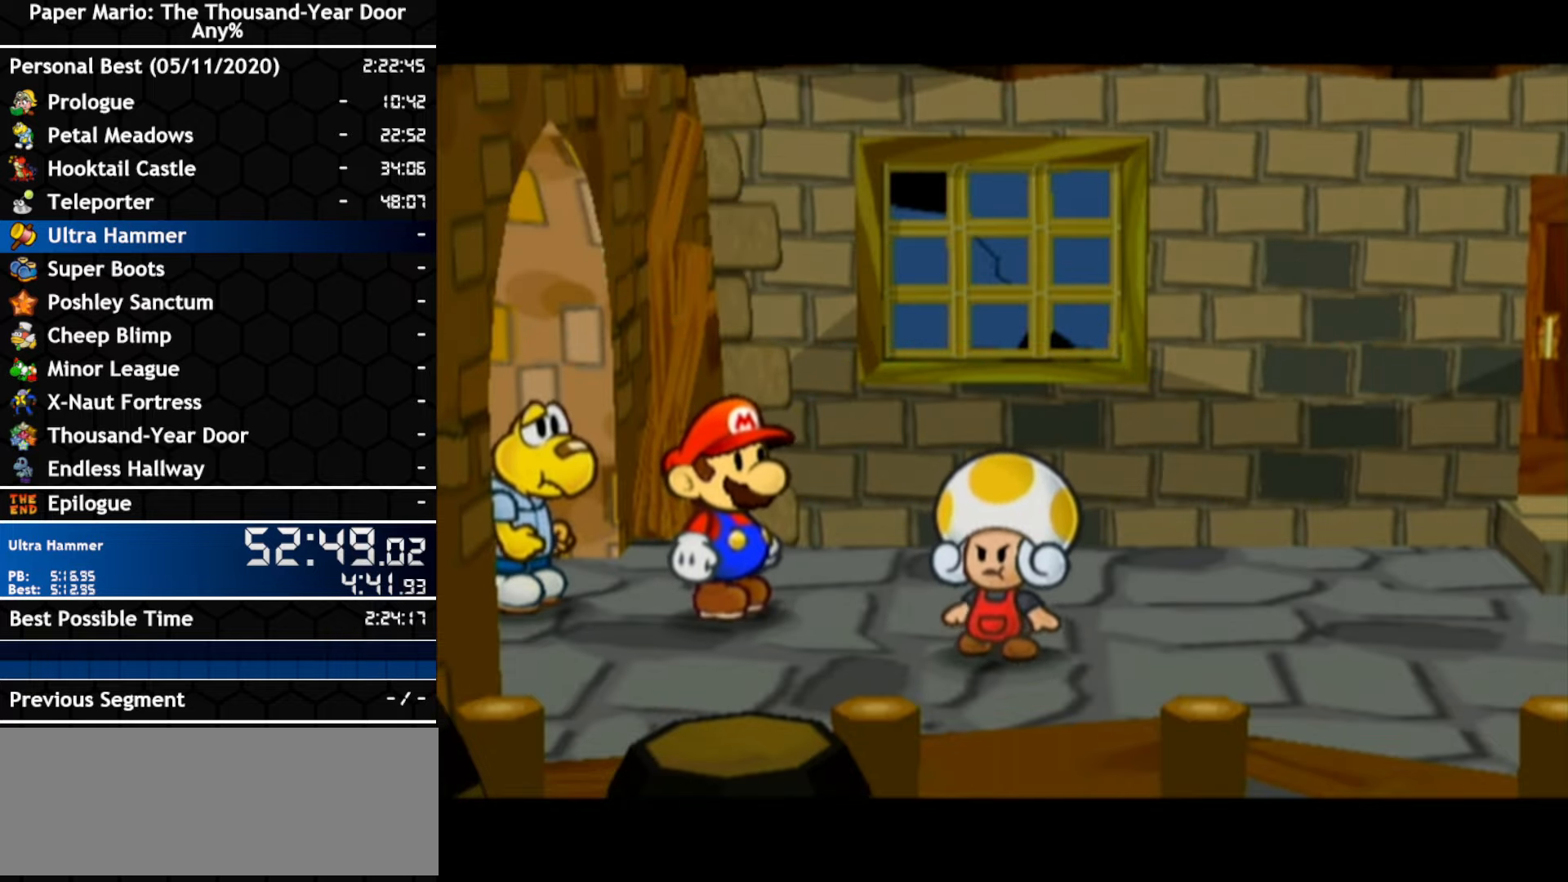
{"buttons": [], "left_stick": "right", "right_stick": "center", "events": []}
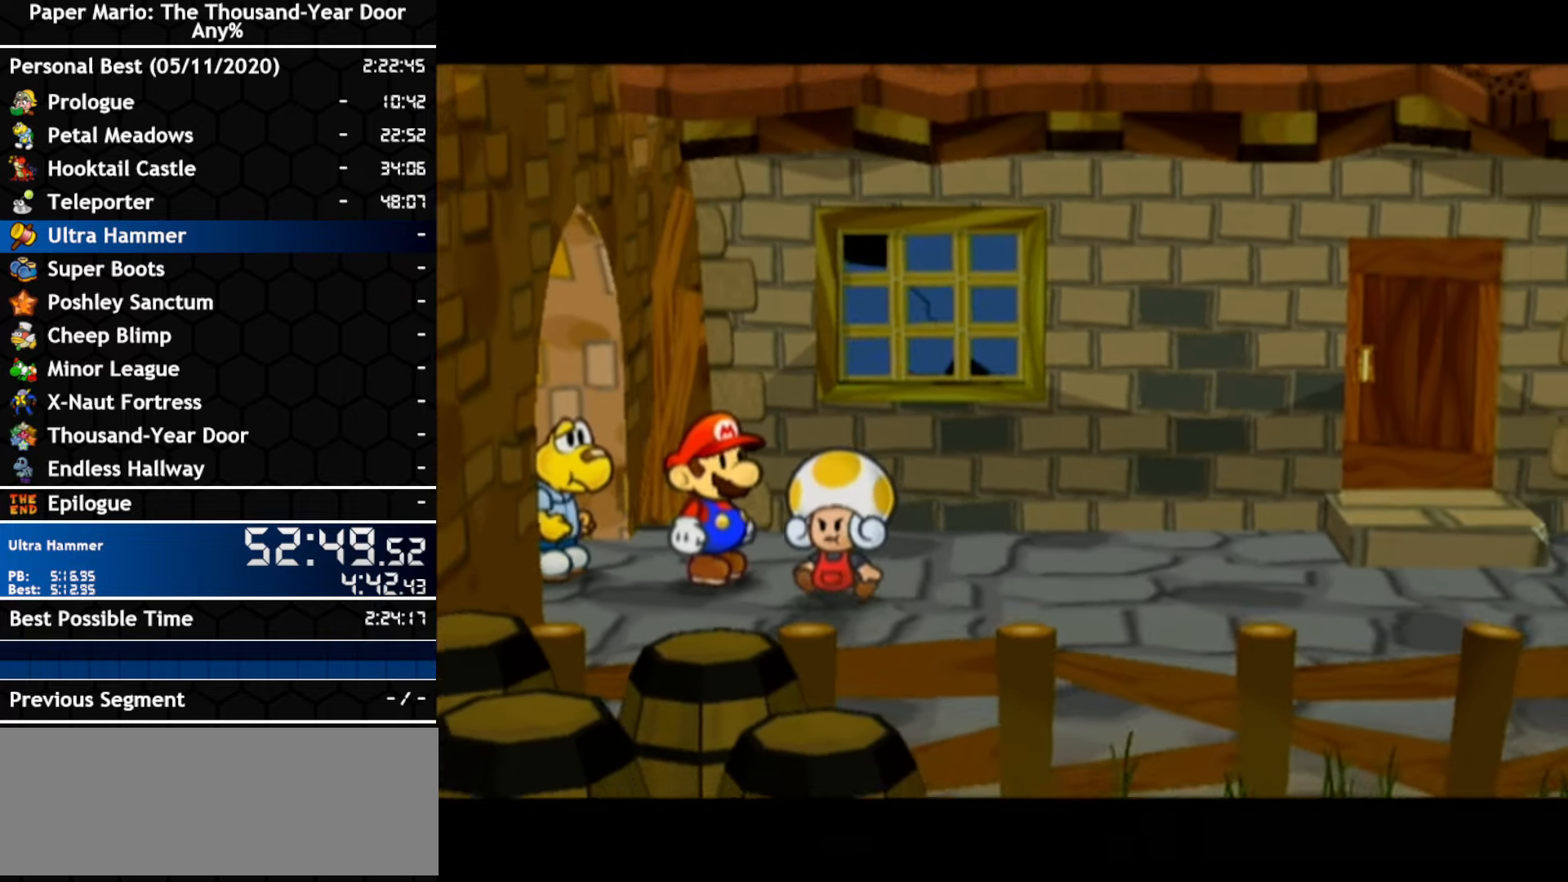
{"buttons": [], "left_stick": "right", "right_stick": "center", "events": []}
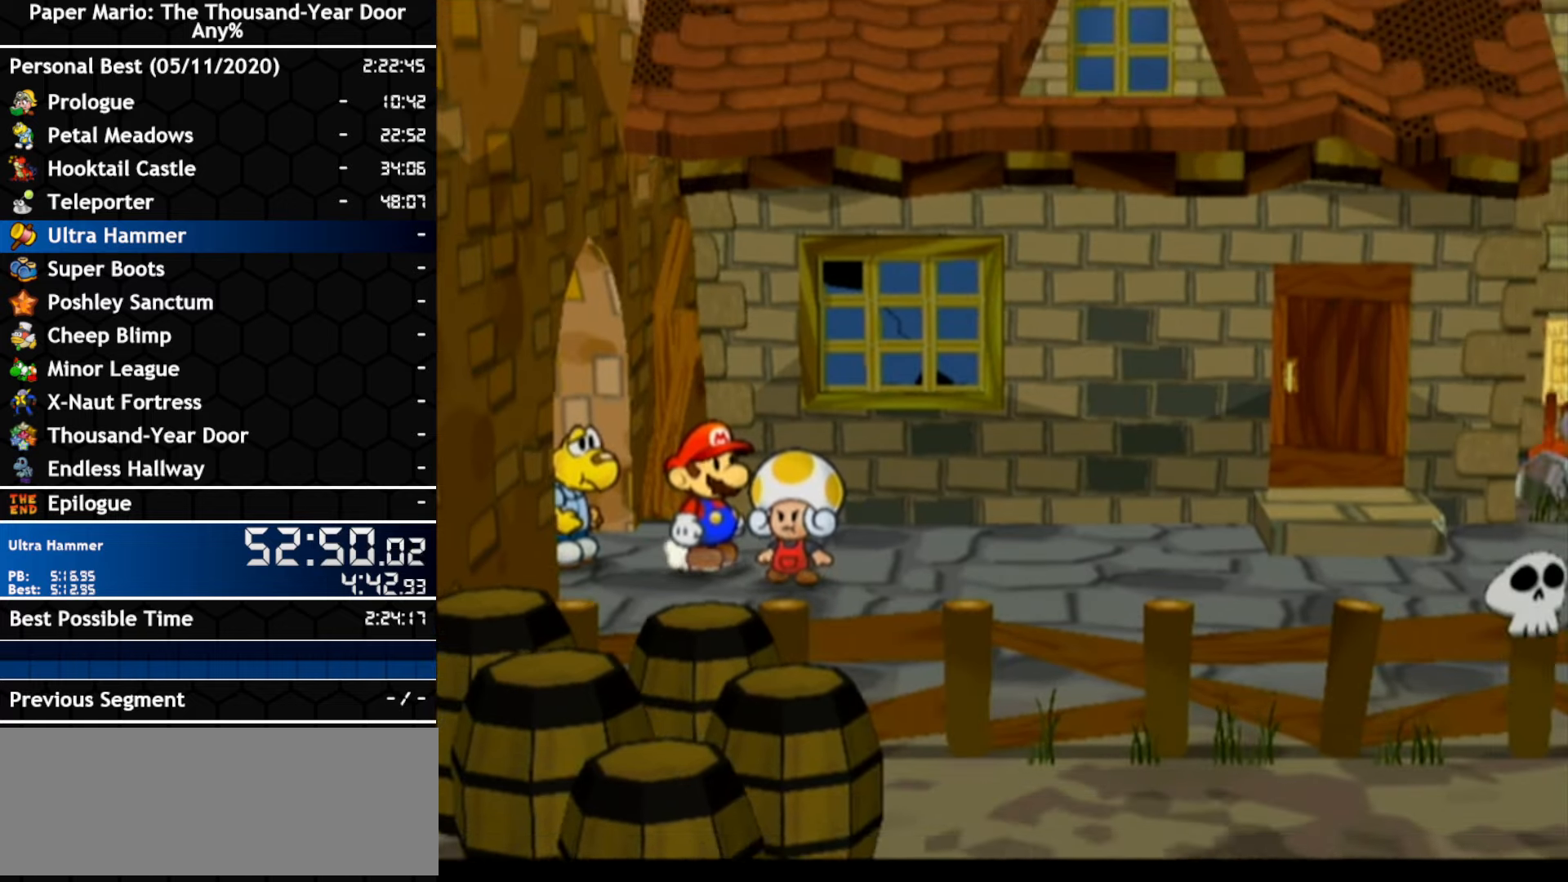
{"buttons": [], "left_stick": "center", "right_stick": "center", "events": [[333, "left_stick", "up-right"], [450, "left_stick", "center"]]}
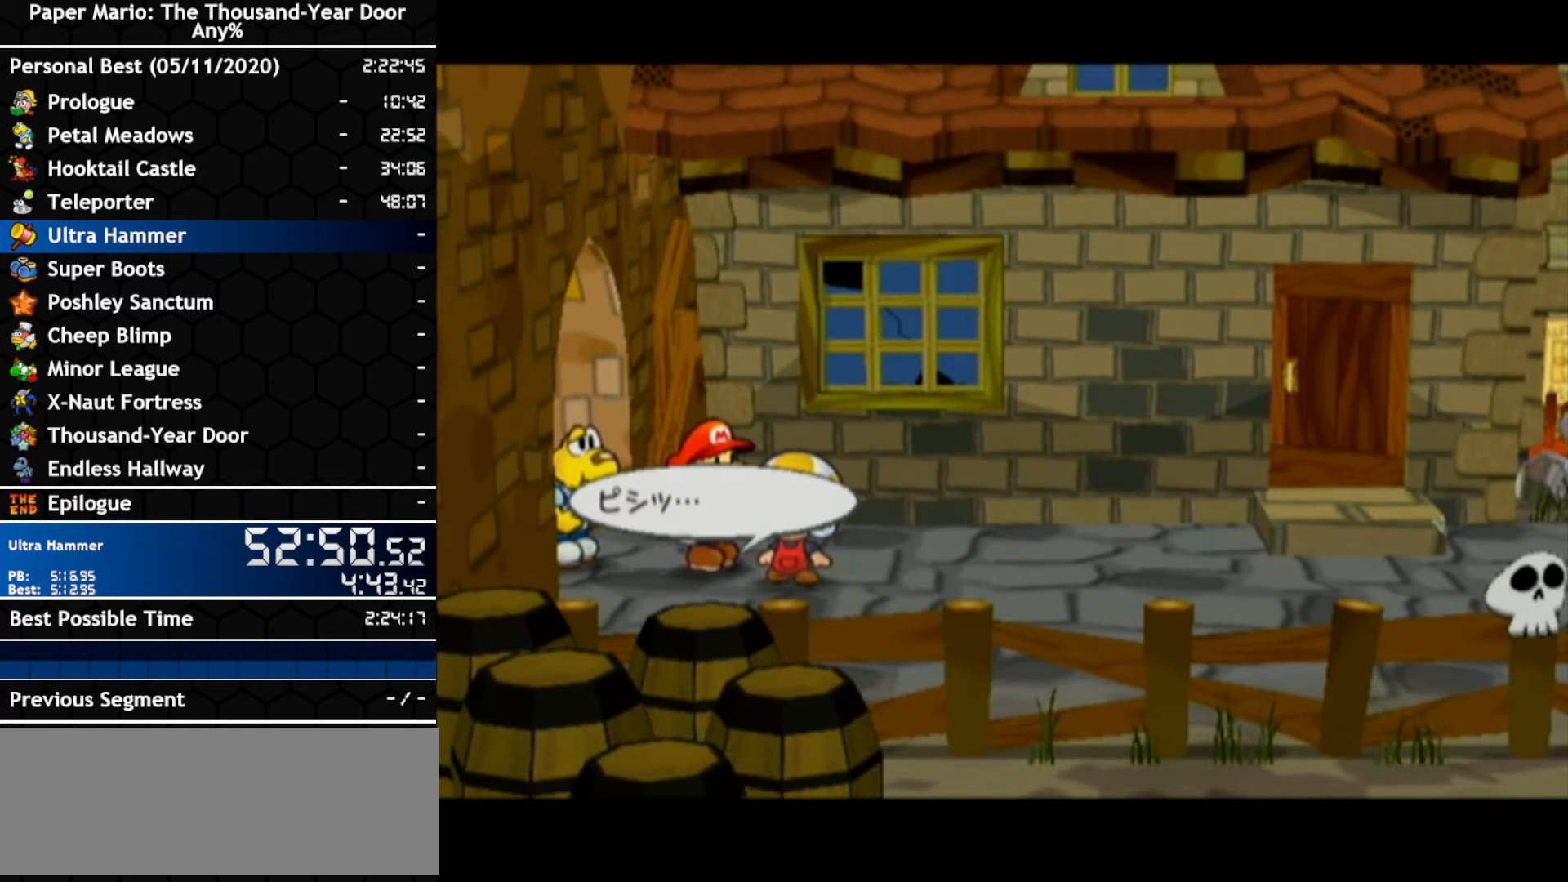
{"buttons": [], "left_stick": "center", "right_stick": "center", "events": []}
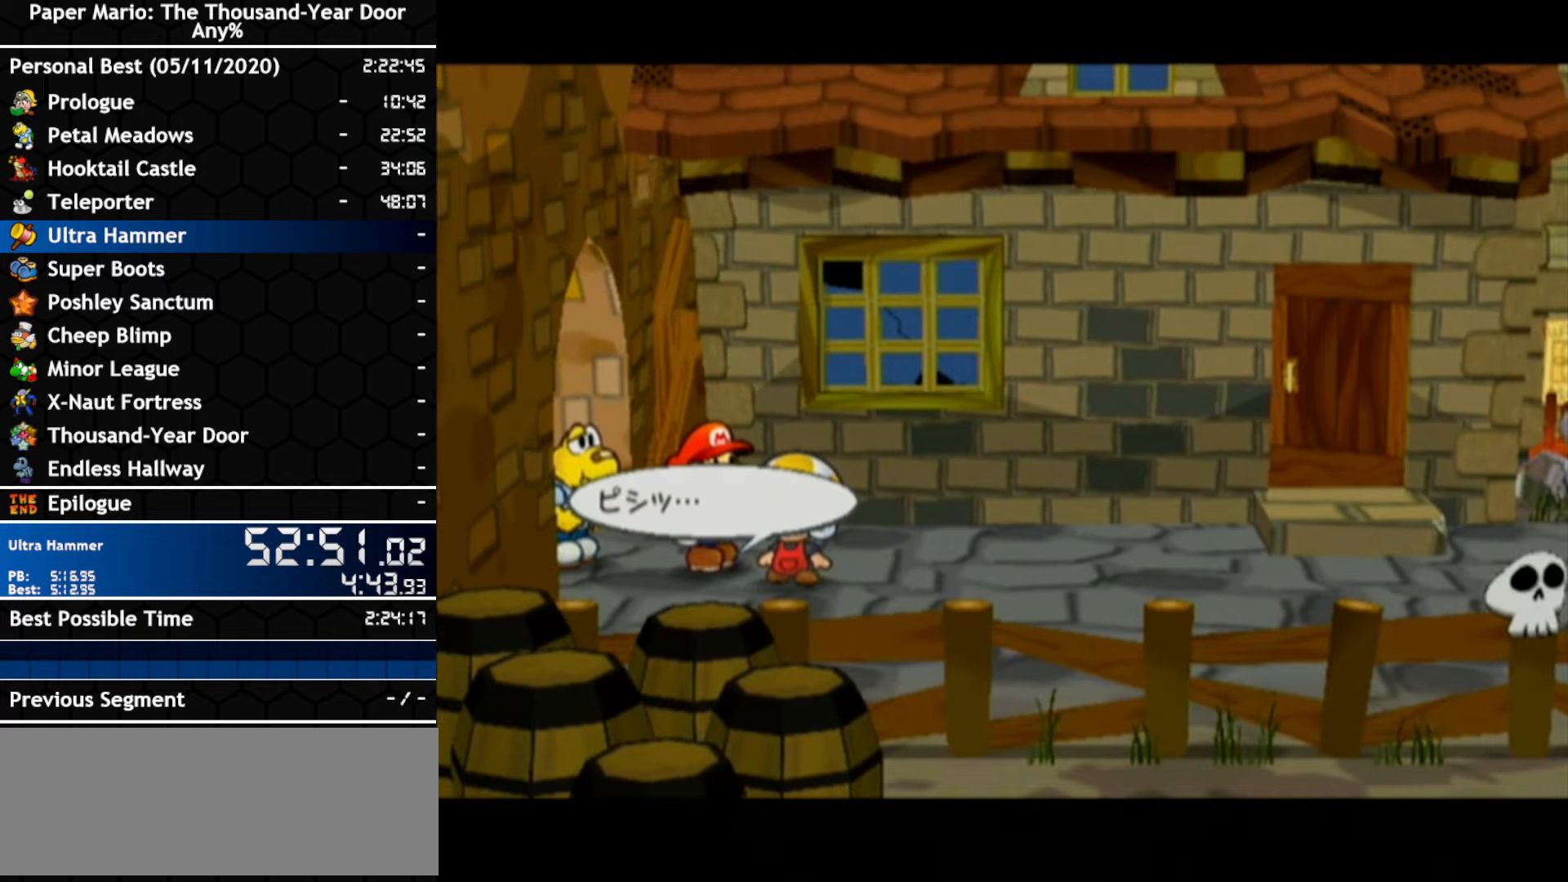
{"buttons": [], "left_stick": "center", "right_stick": "center", "events": []}
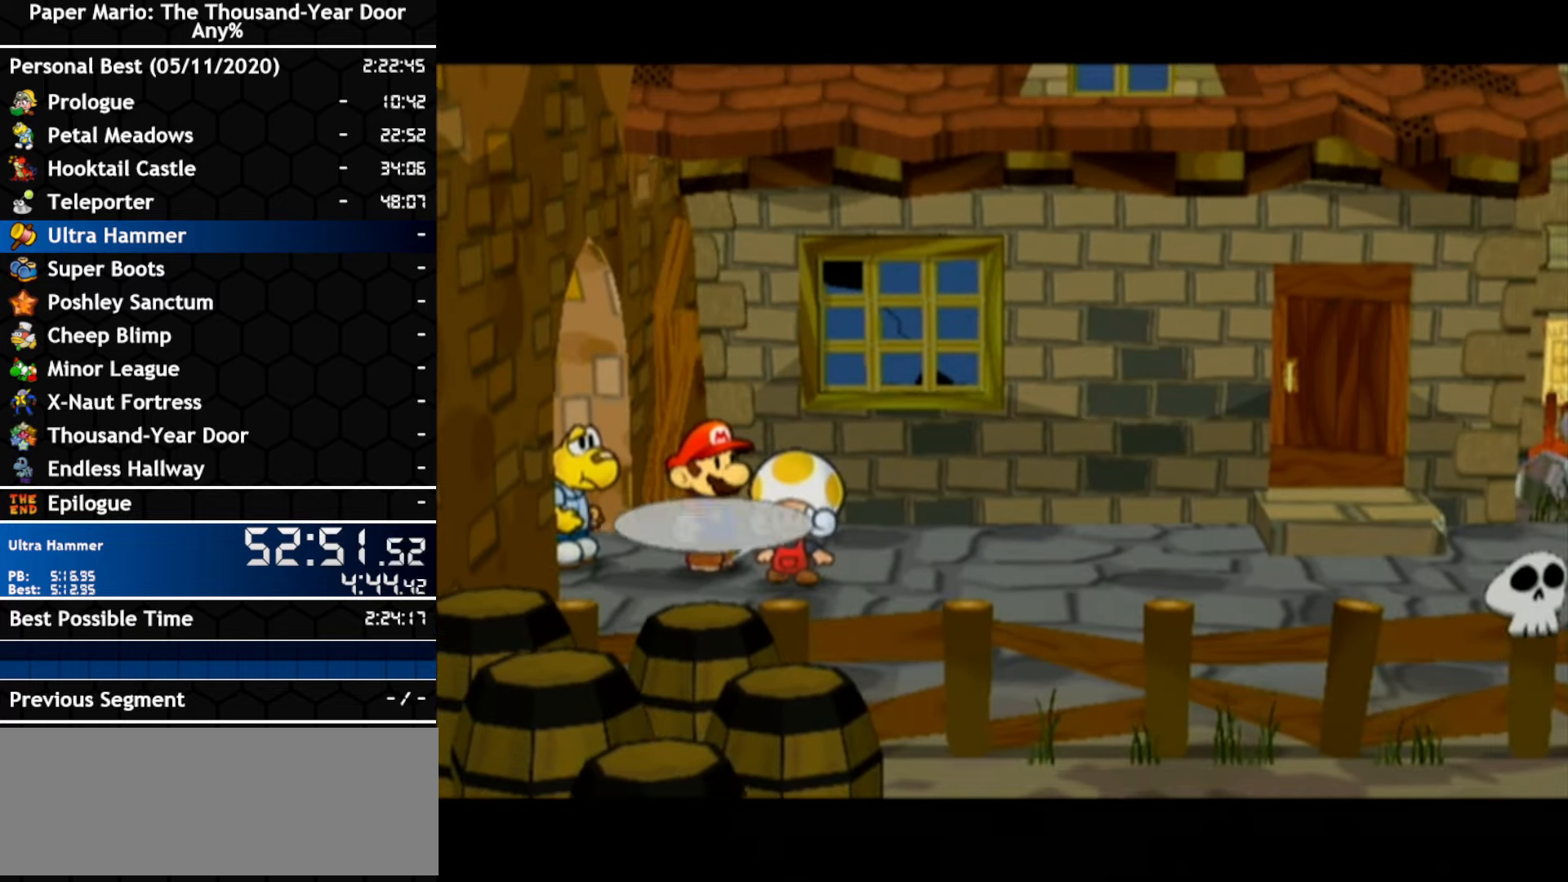
{"buttons": [], "left_stick": "center", "right_stick": "center", "events": []}
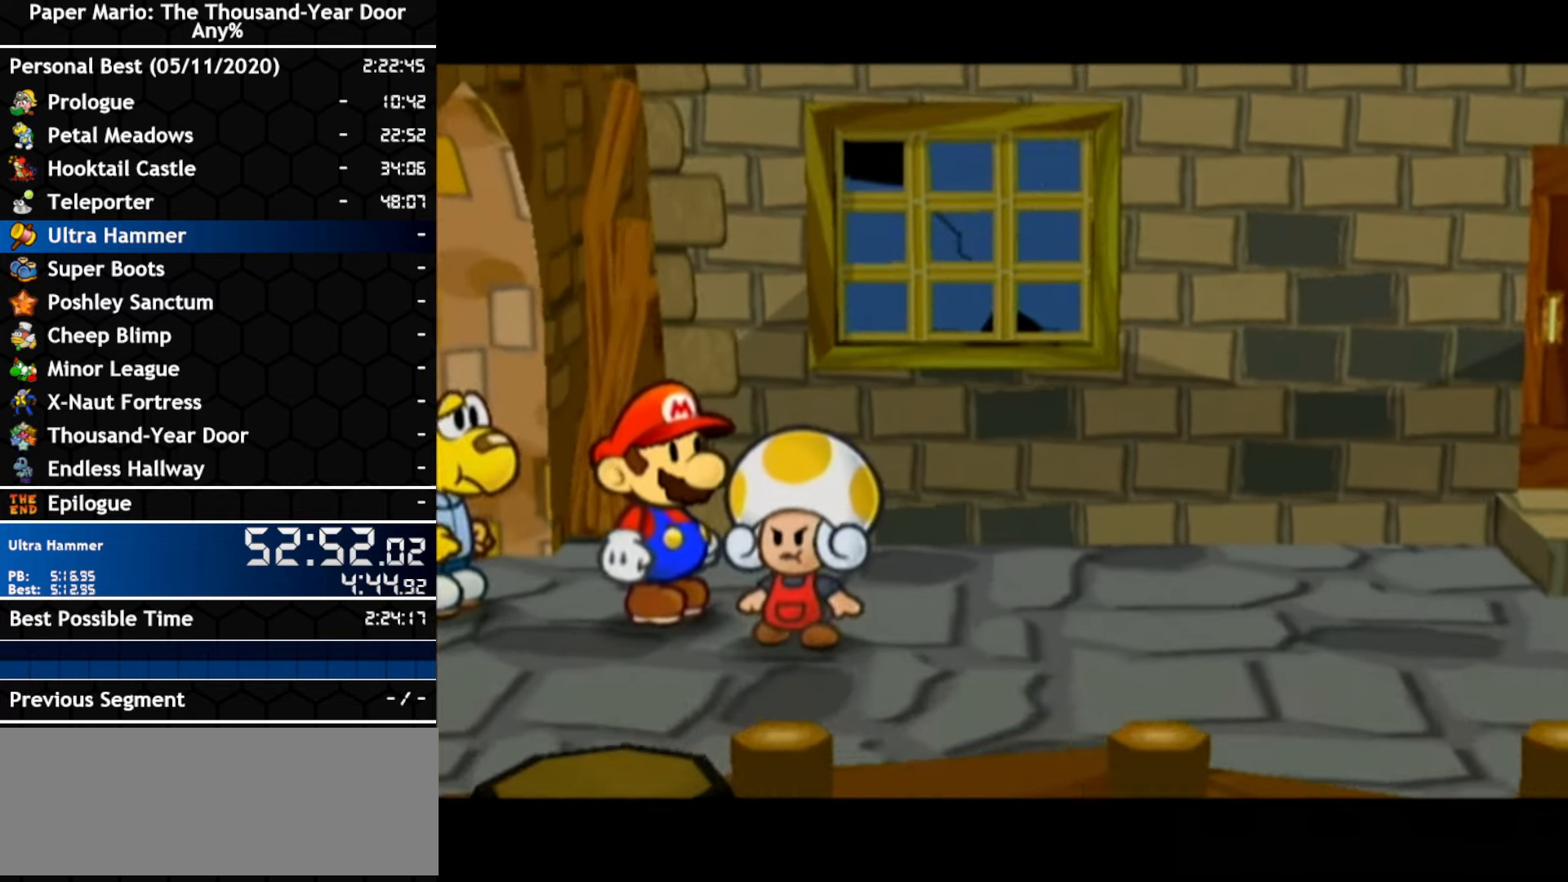
{"buttons": ["A"], "left_stick": "center", "right_stick": "center", "events": [[117, "A", "down"], [300, "A", "up"], [450, "A", "down"]]}
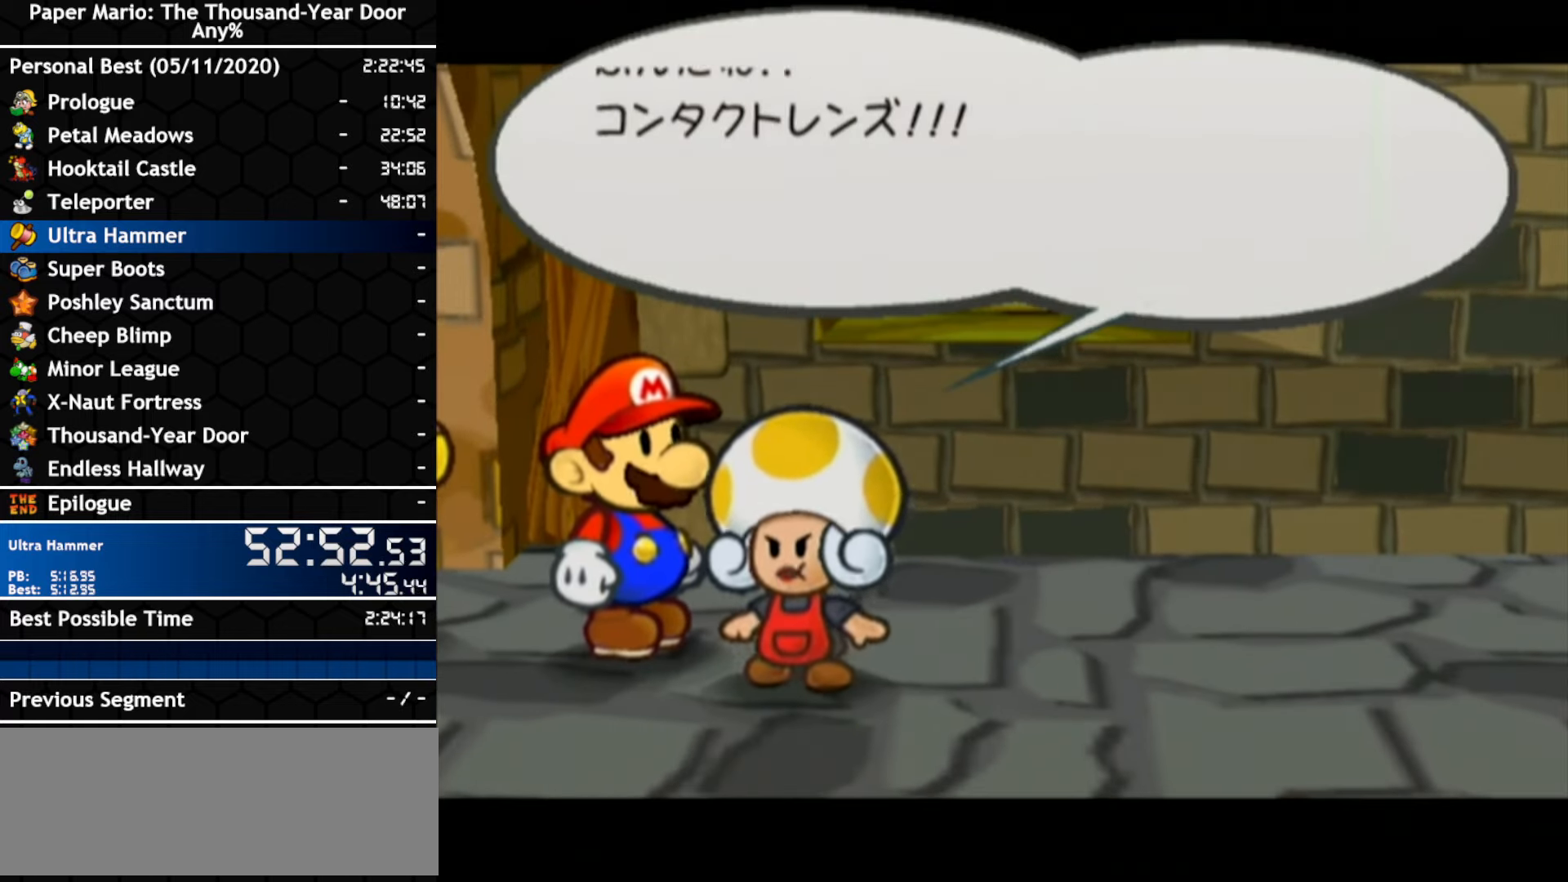
{"buttons": [], "left_stick": "center", "right_stick": "center", "events": [[117, "A", "up"], [300, "A", "down"], [350, "A", "up"]]}
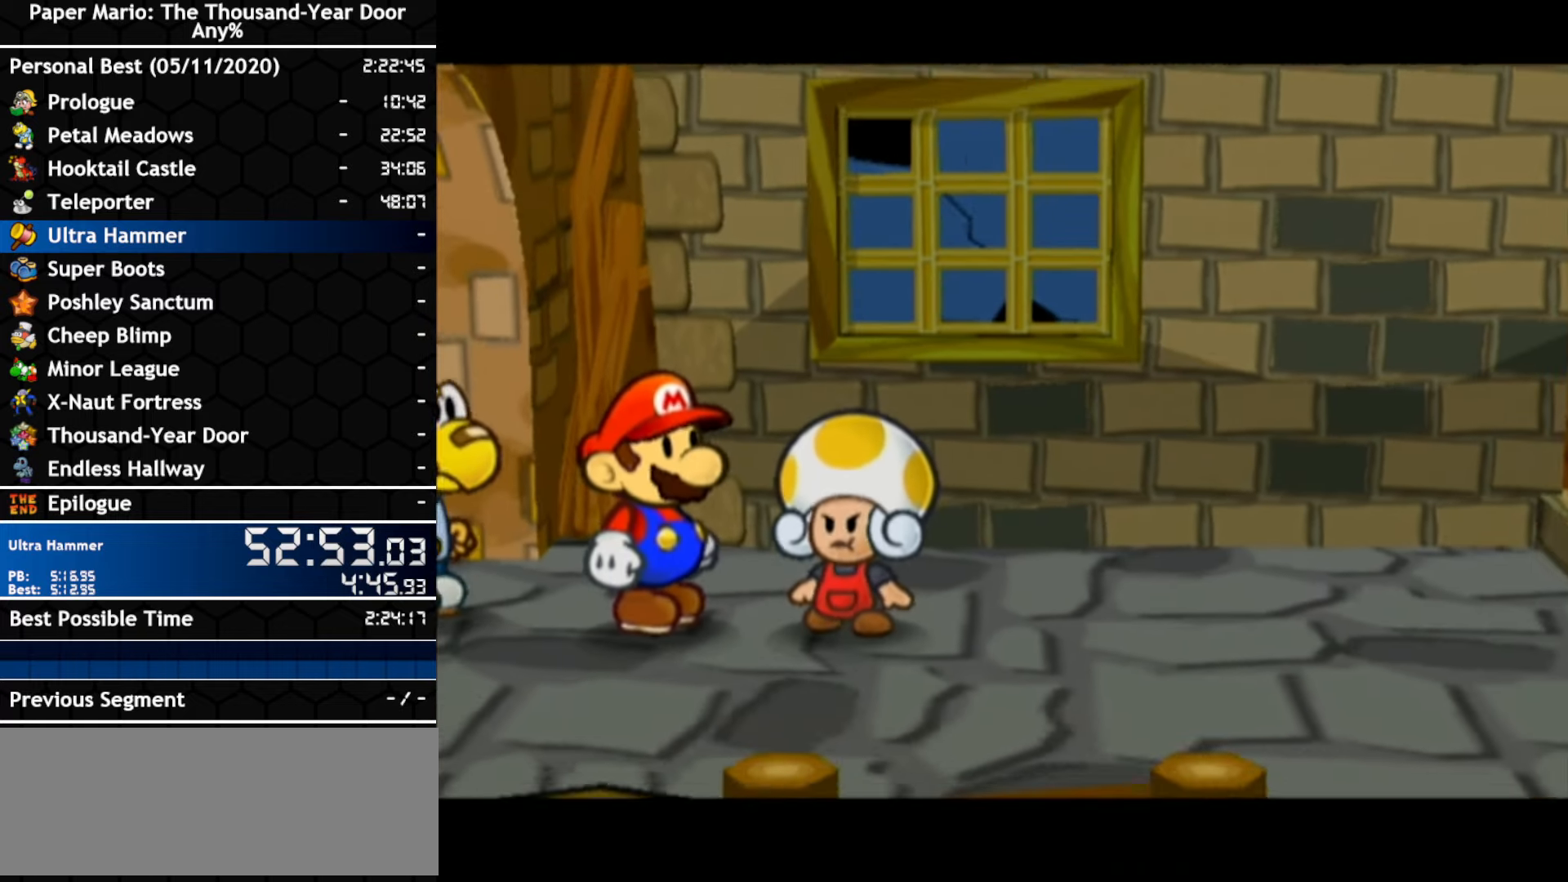
{"buttons": [], "left_stick": "center", "right_stick": "center", "events": []}
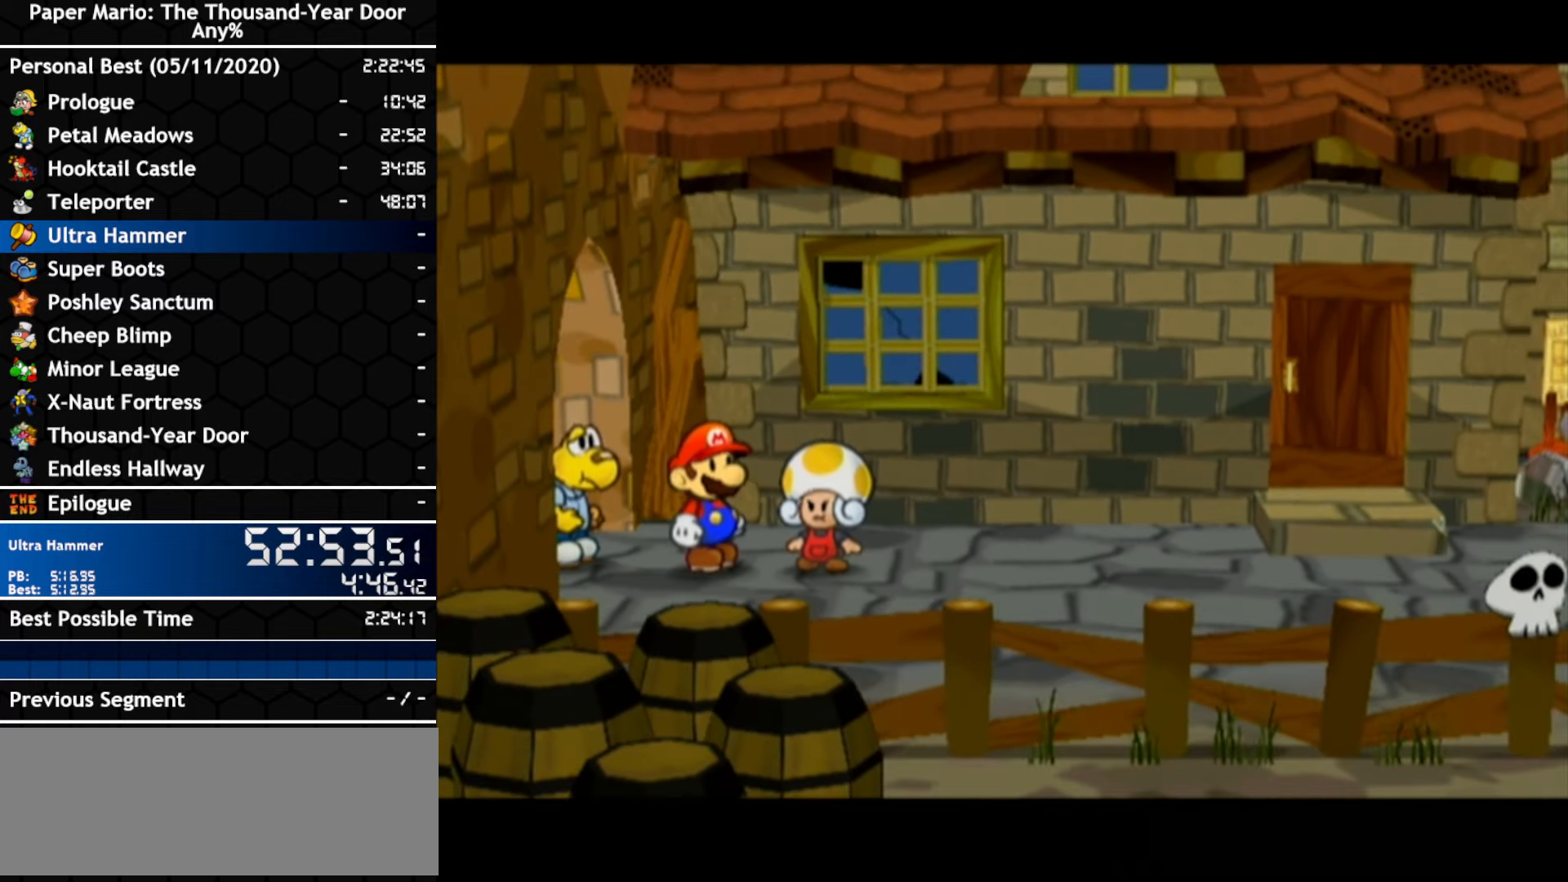
{"buttons": ["A"], "left_stick": "center", "right_stick": "center", "events": [[417, "A", "down"]]}
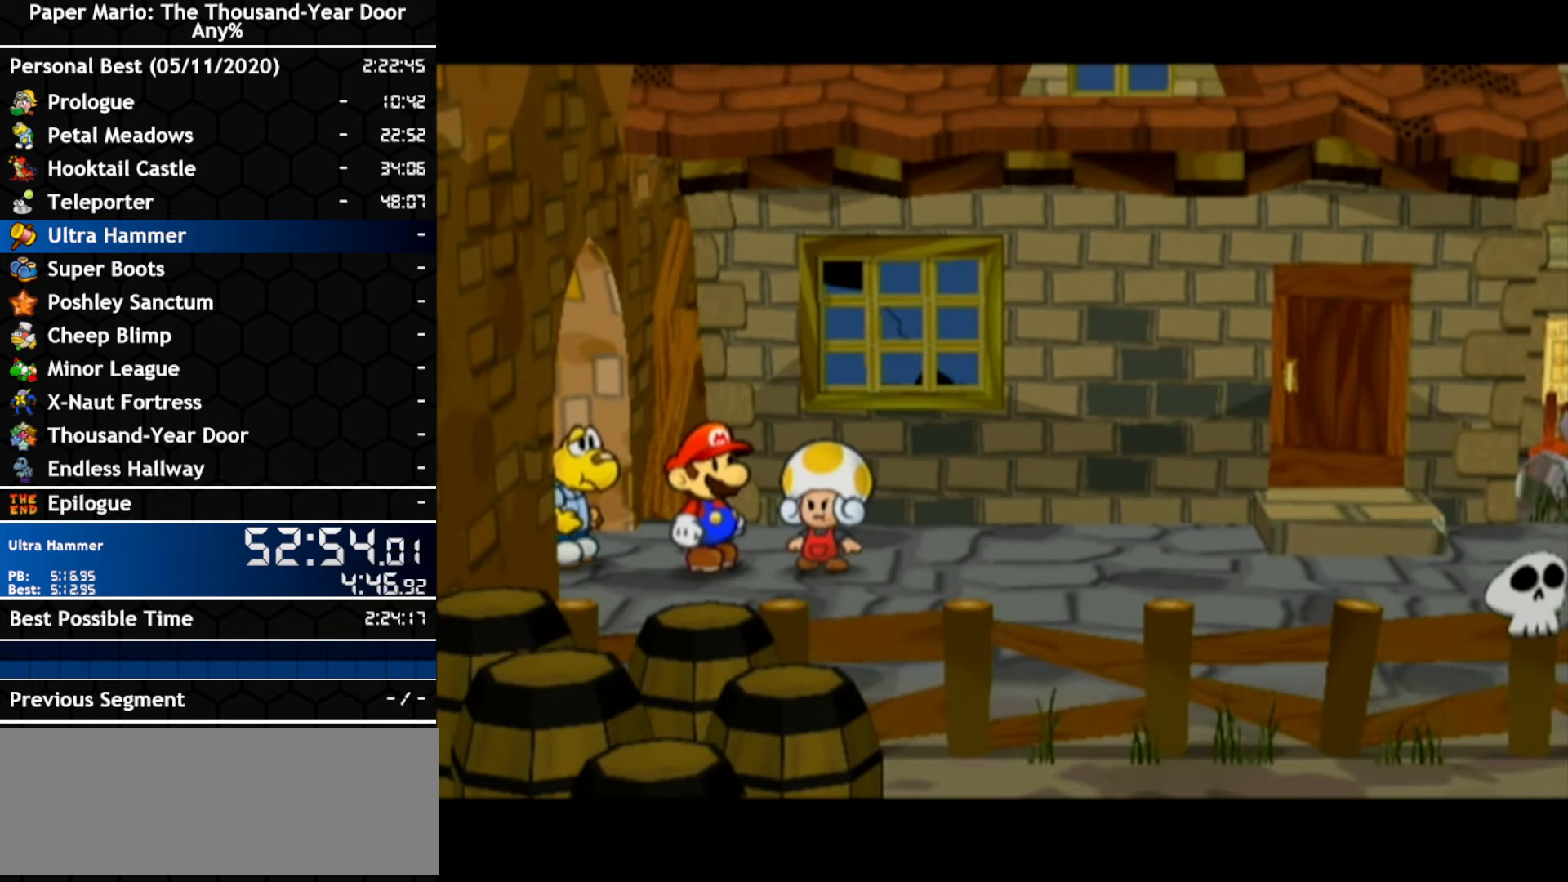
{"buttons": ["A"], "left_stick": "center", "right_stick": "center", "events": [[300, "A", "up"], [350, "A", "down"]]}
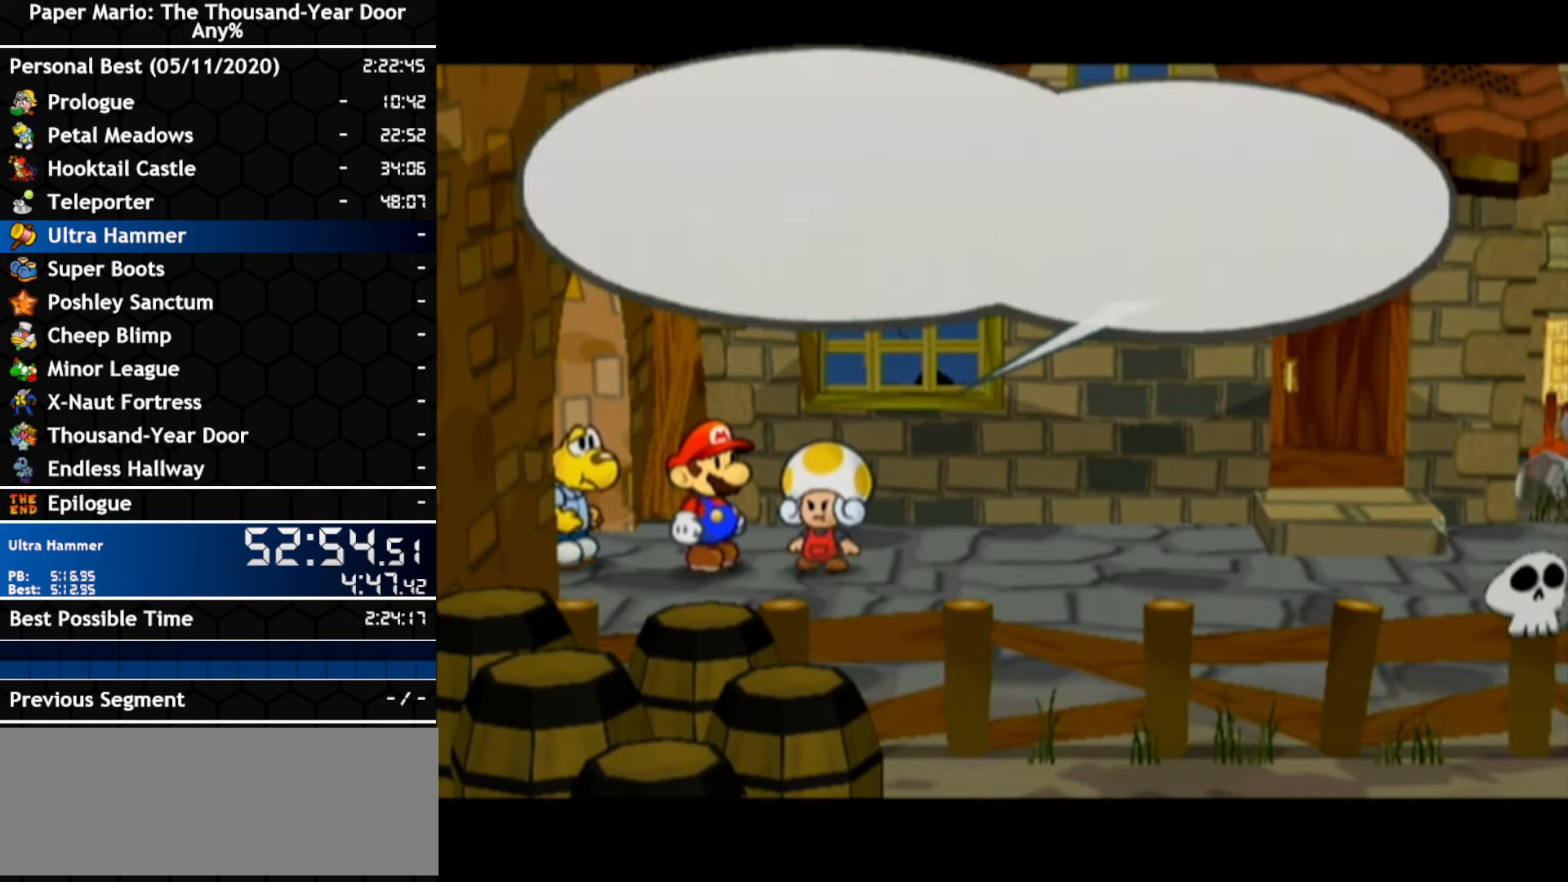
{"buttons": [], "left_stick": "center", "right_stick": "center", "events": [[17, "A", "up"], [83, "A", "down"], [233, "A", "up"], [300, "A", "down"], [450, "A", "up"]]}
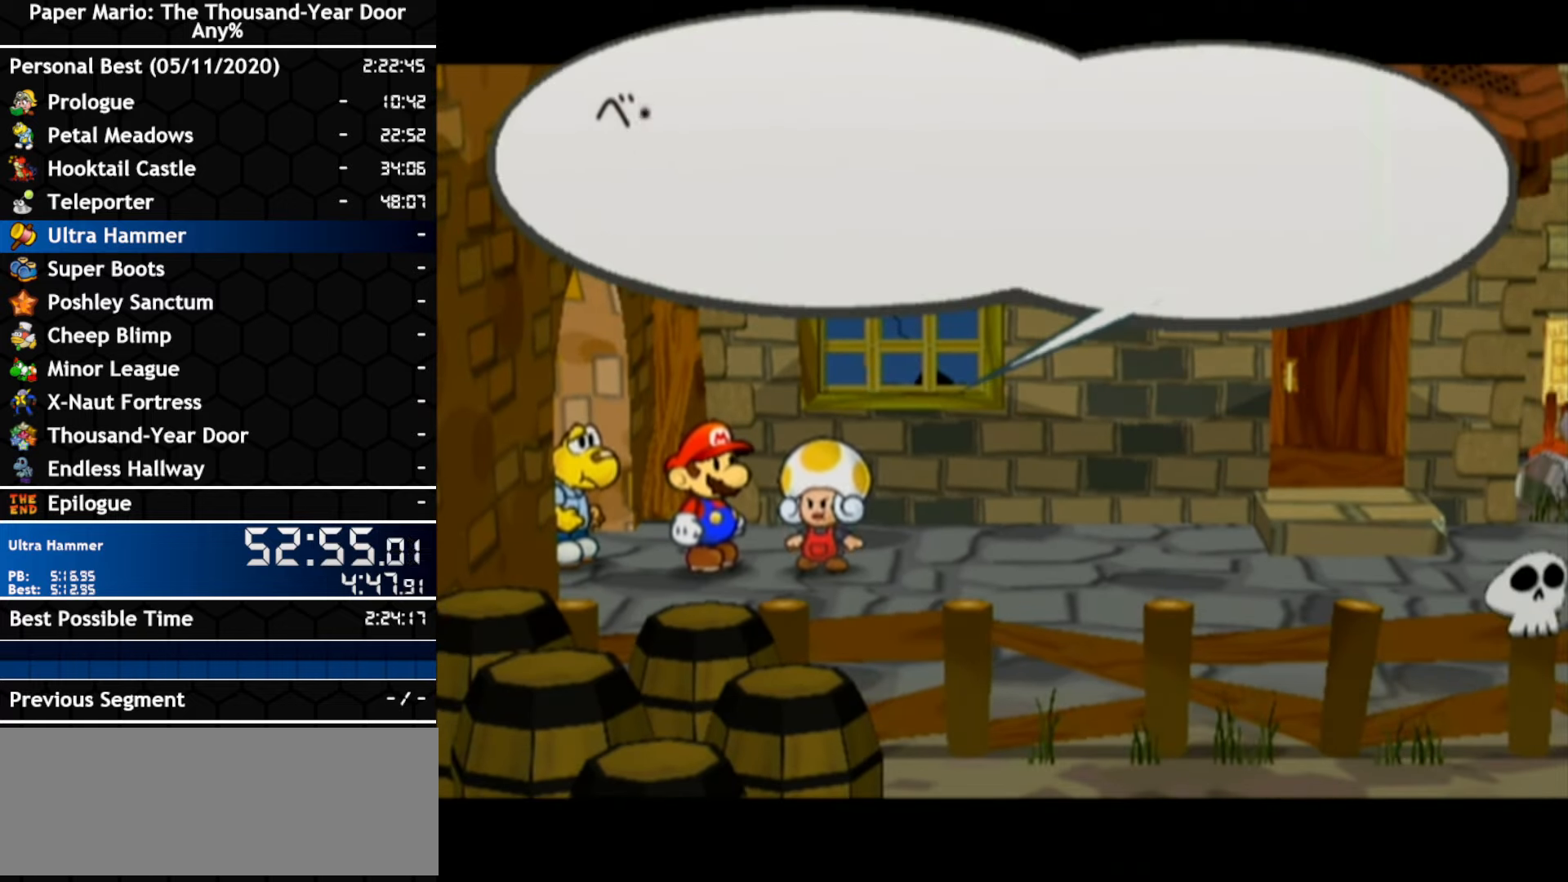
{"buttons": ["A"], "left_stick": "center", "right_stick": "center", "events": [[17, "A", "down"], [67, "A", "up"], [233, "A", "down"], [300, "A", "up"], [367, "A", "down"], [433, "A", "up"], [483, "A", "down"]]}
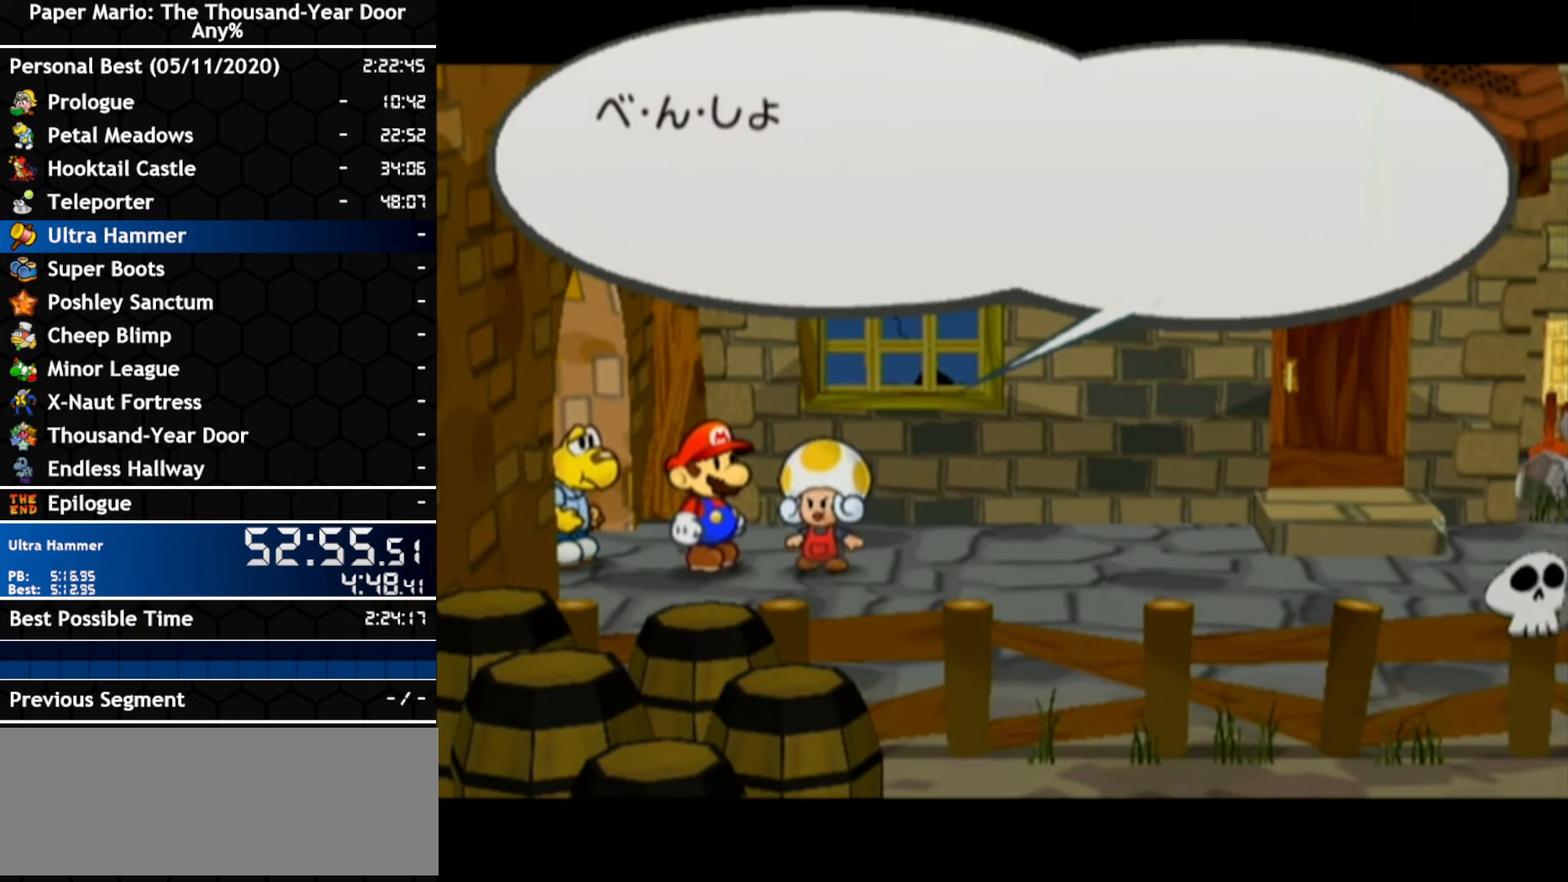
{"buttons": [], "left_stick": "center", "right_stick": "center", "events": [[50, "A", "up"], [300, "A", "down"], [367, "A", "up"]]}
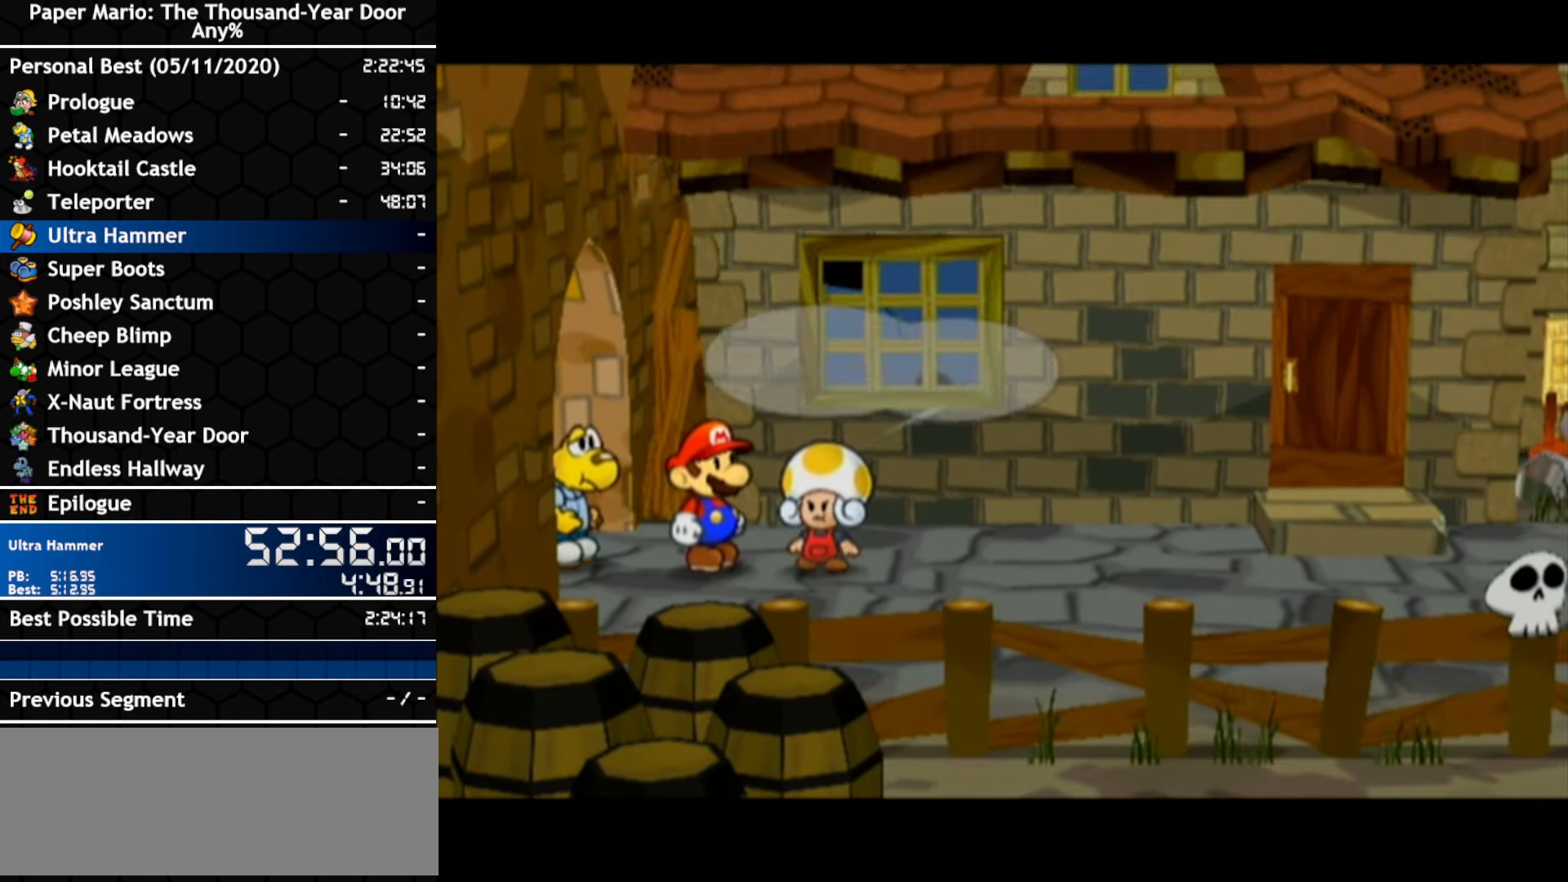
{"buttons": [], "left_stick": "center", "right_stick": "center", "events": [[17, "A", "down"], [83, "A", "up"]]}
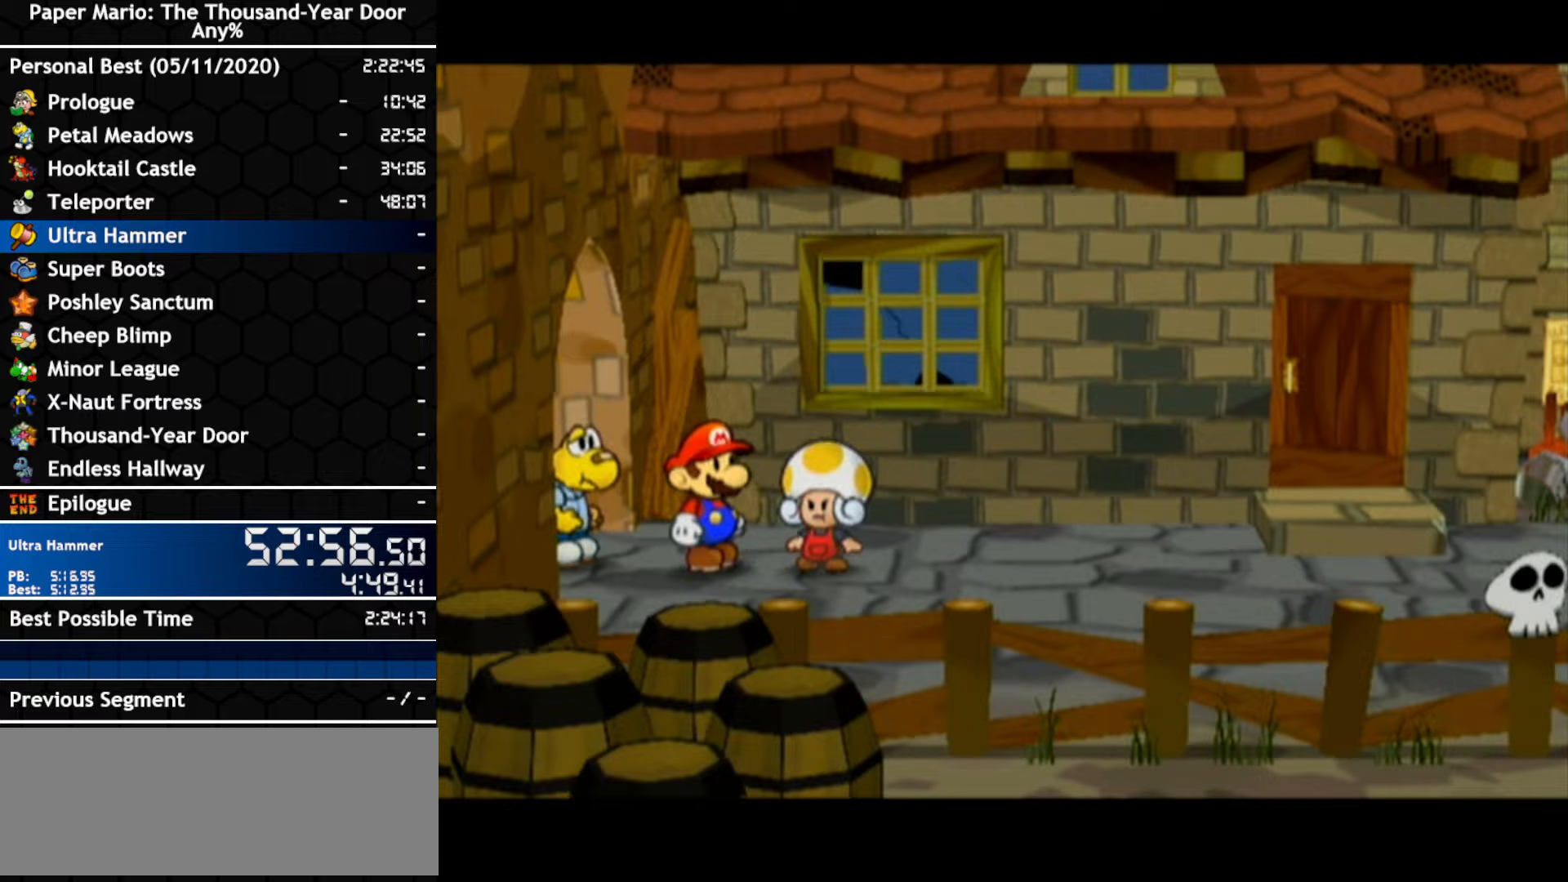
{"buttons": [], "left_stick": "right", "right_stick": "center", "events": [[167, "left_stick", "right"]]}
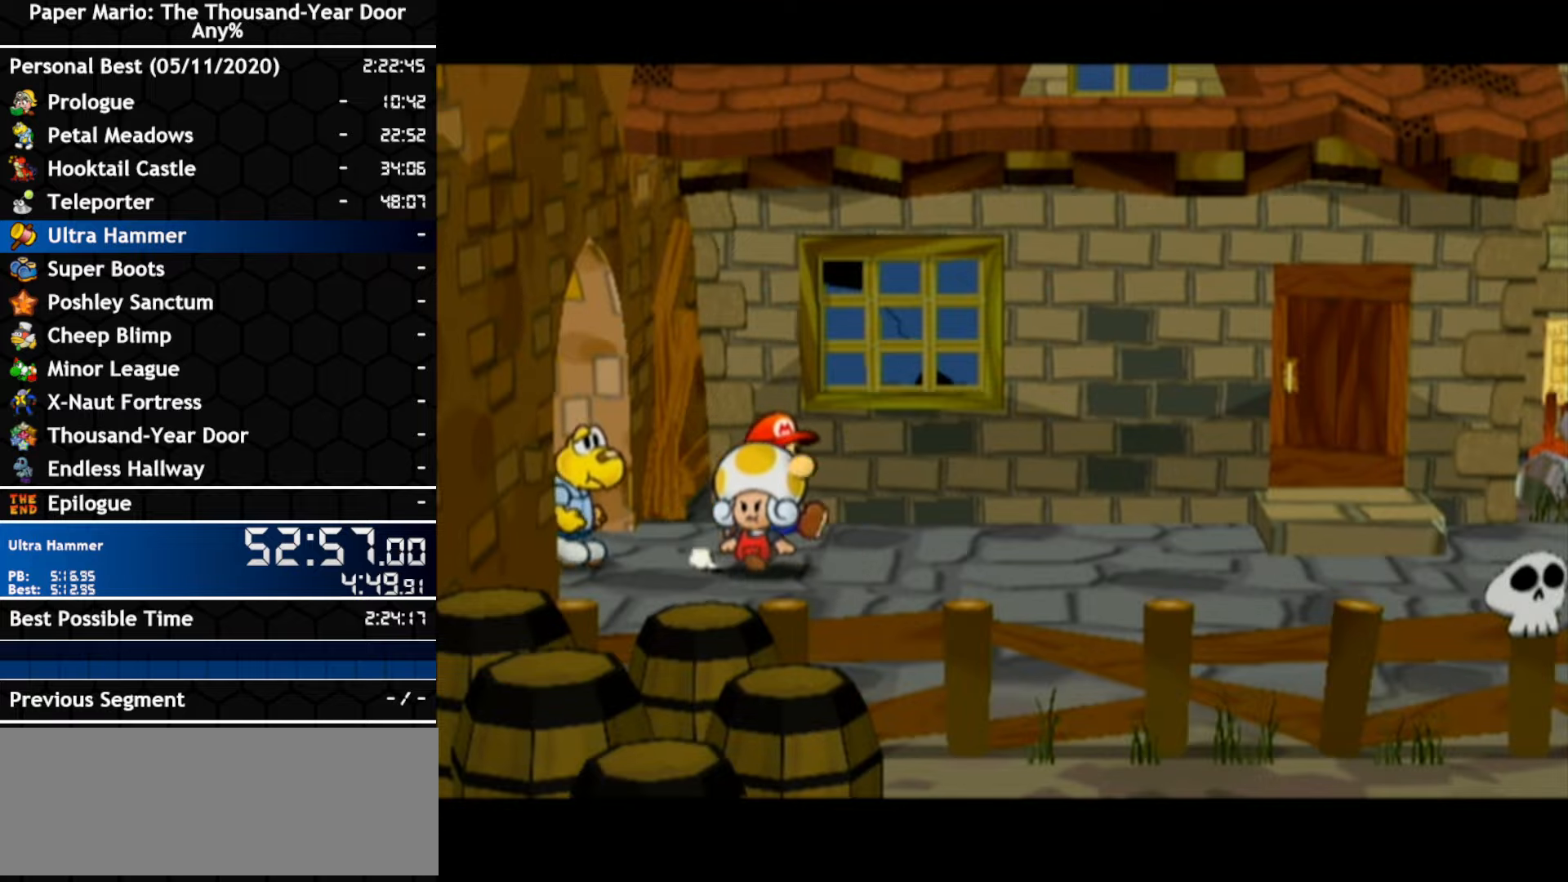
{"buttons": [], "left_stick": "right", "right_stick": "center", "events": []}
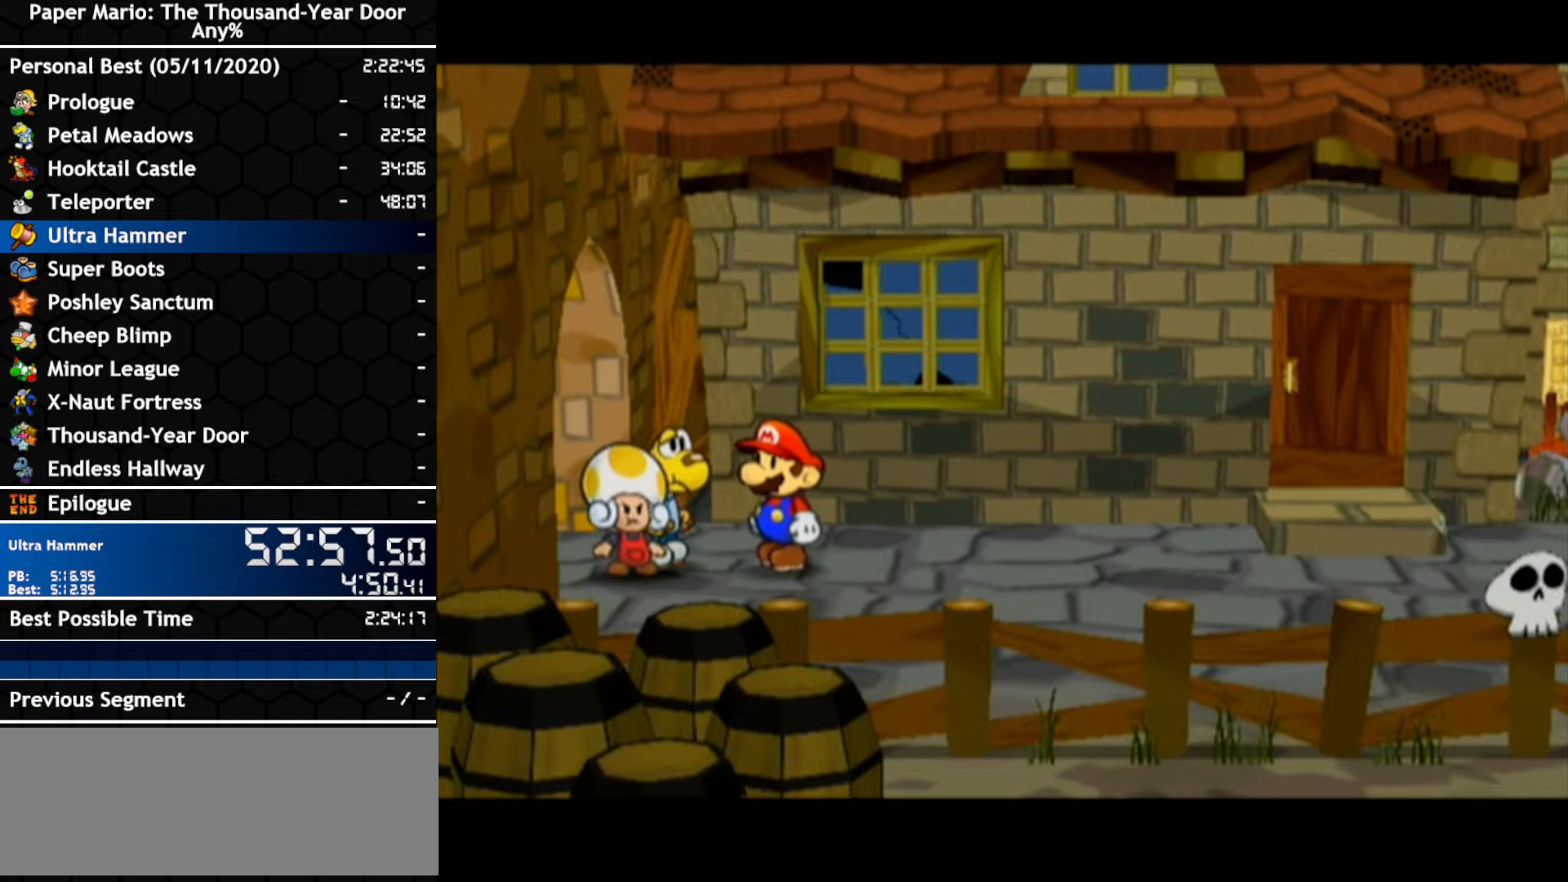
{"buttons": [], "left_stick": "right", "right_stick": "center", "events": []}
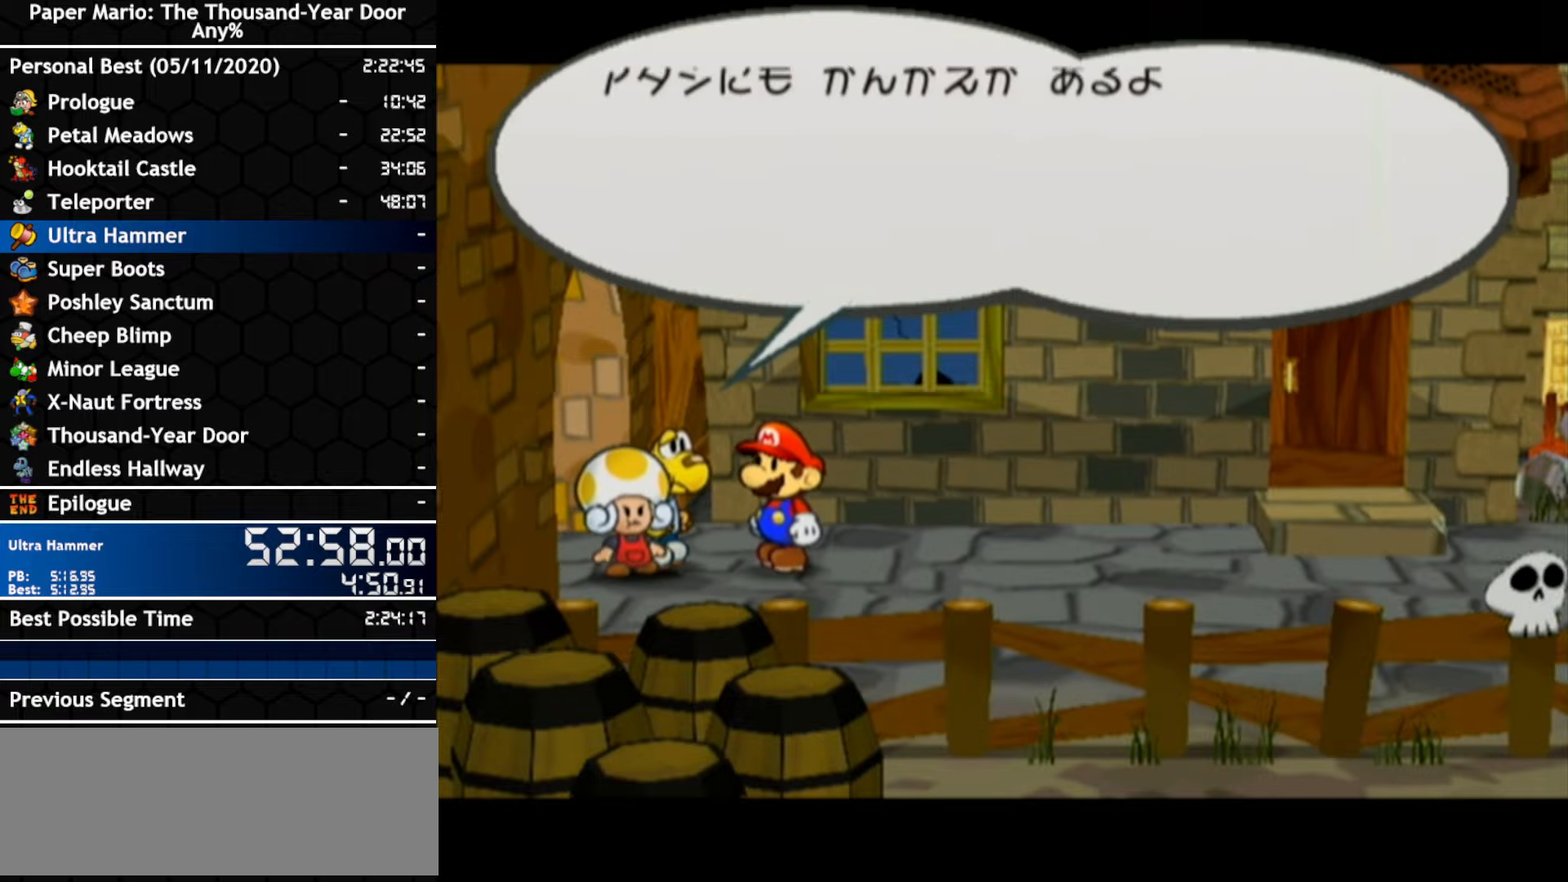
{"buttons": [], "left_stick": "right", "right_stick": "center", "events": []}
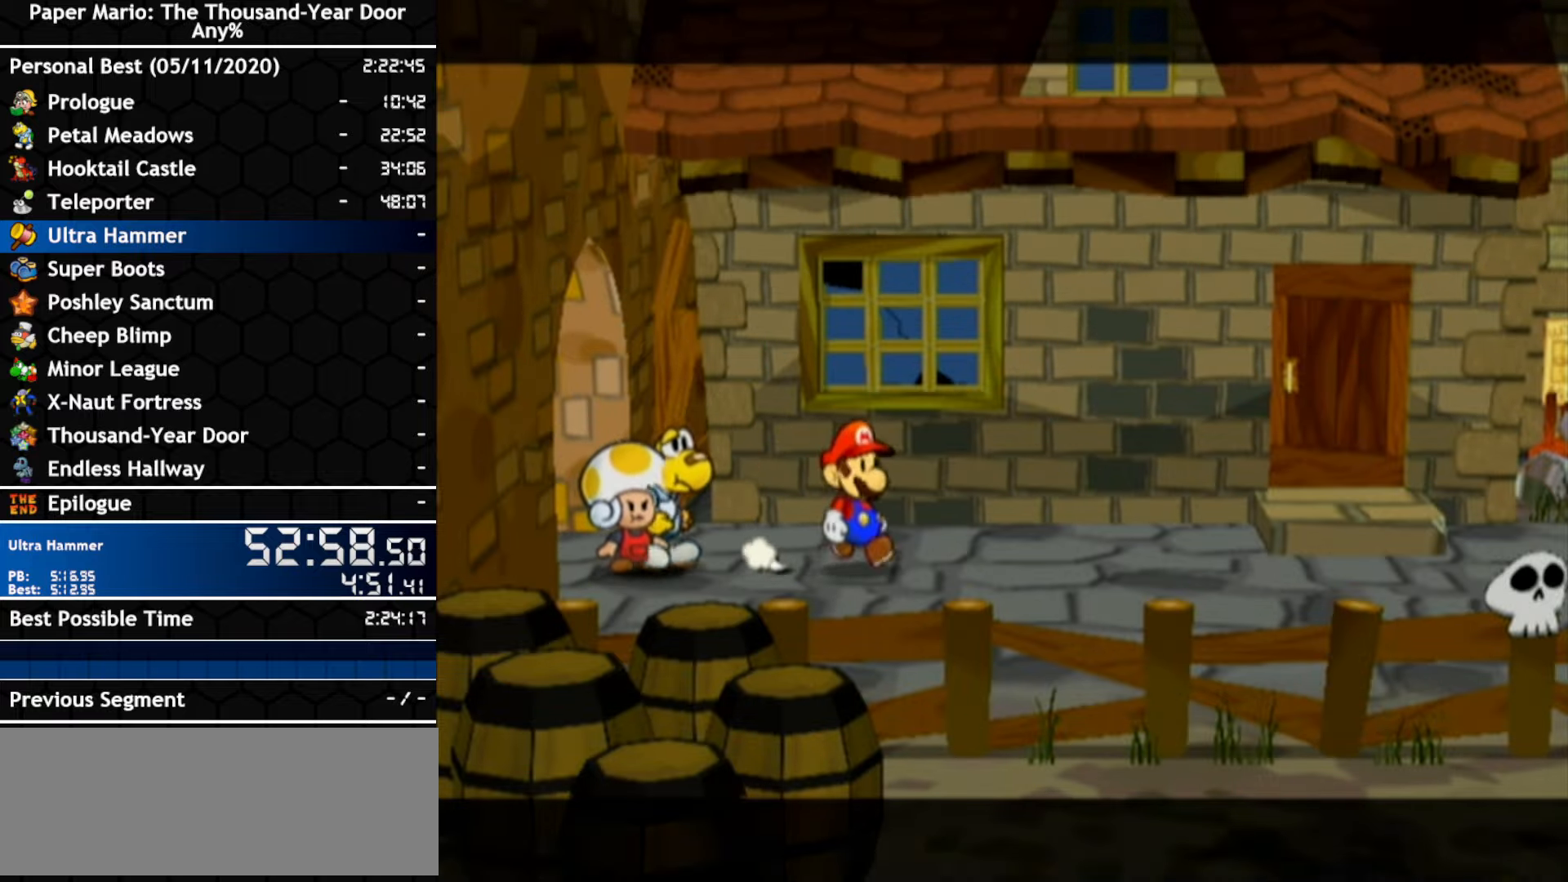
{"buttons": [], "left_stick": "right", "right_stick": "center", "events": [[84, "left_stick", "up-right"], [267, "left_stick", "right"]]}
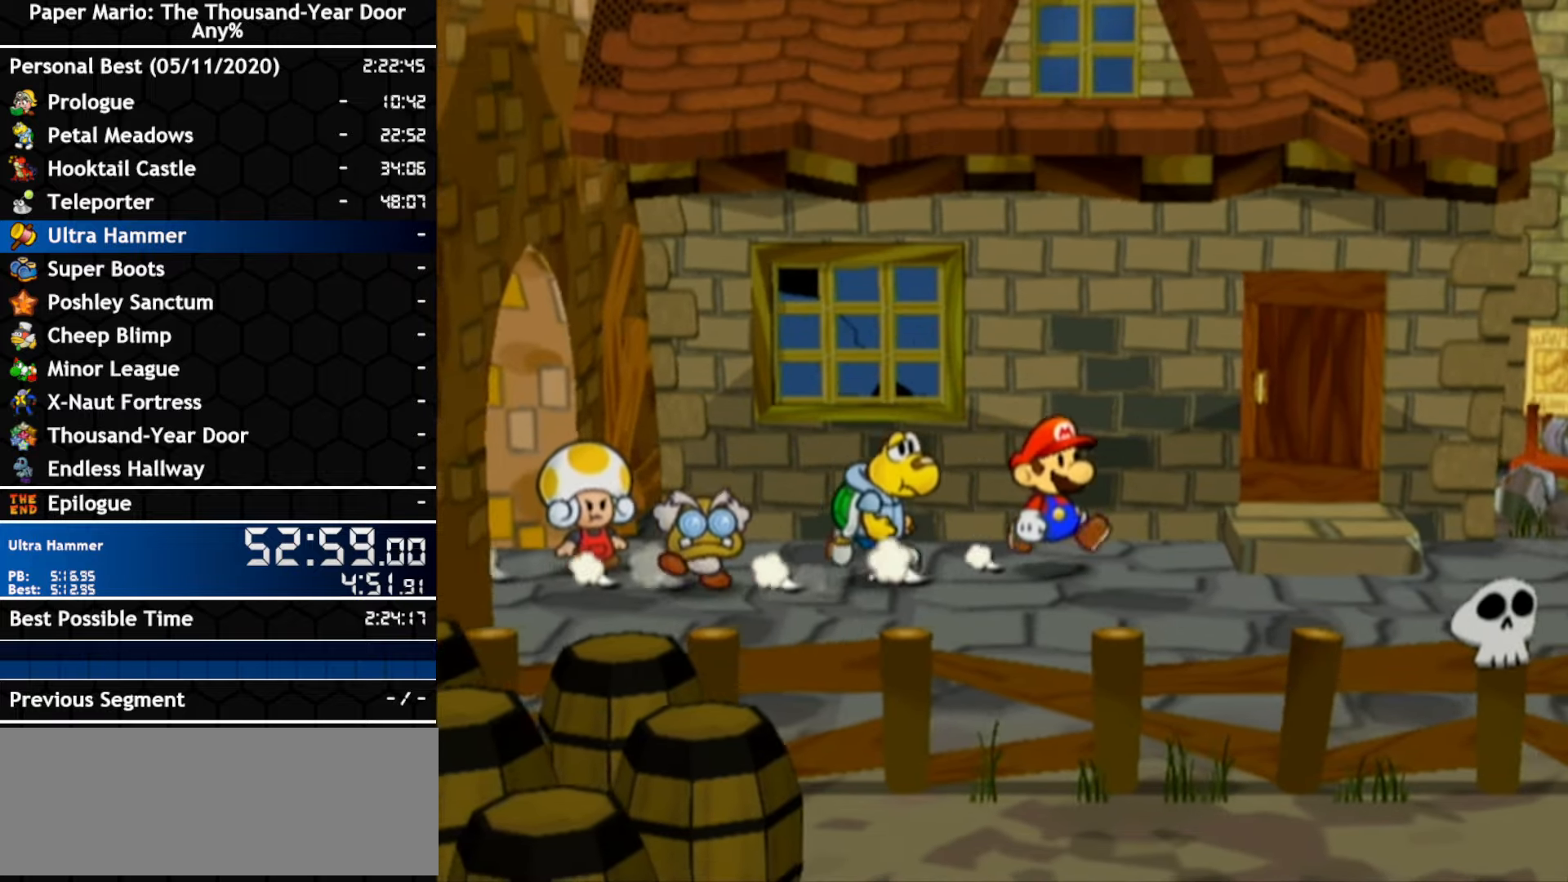
{"buttons": [], "left_stick": "right", "right_stick": "center", "events": [[84, "left_stick", "up-right"], [184, "left_stick", "right"]]}
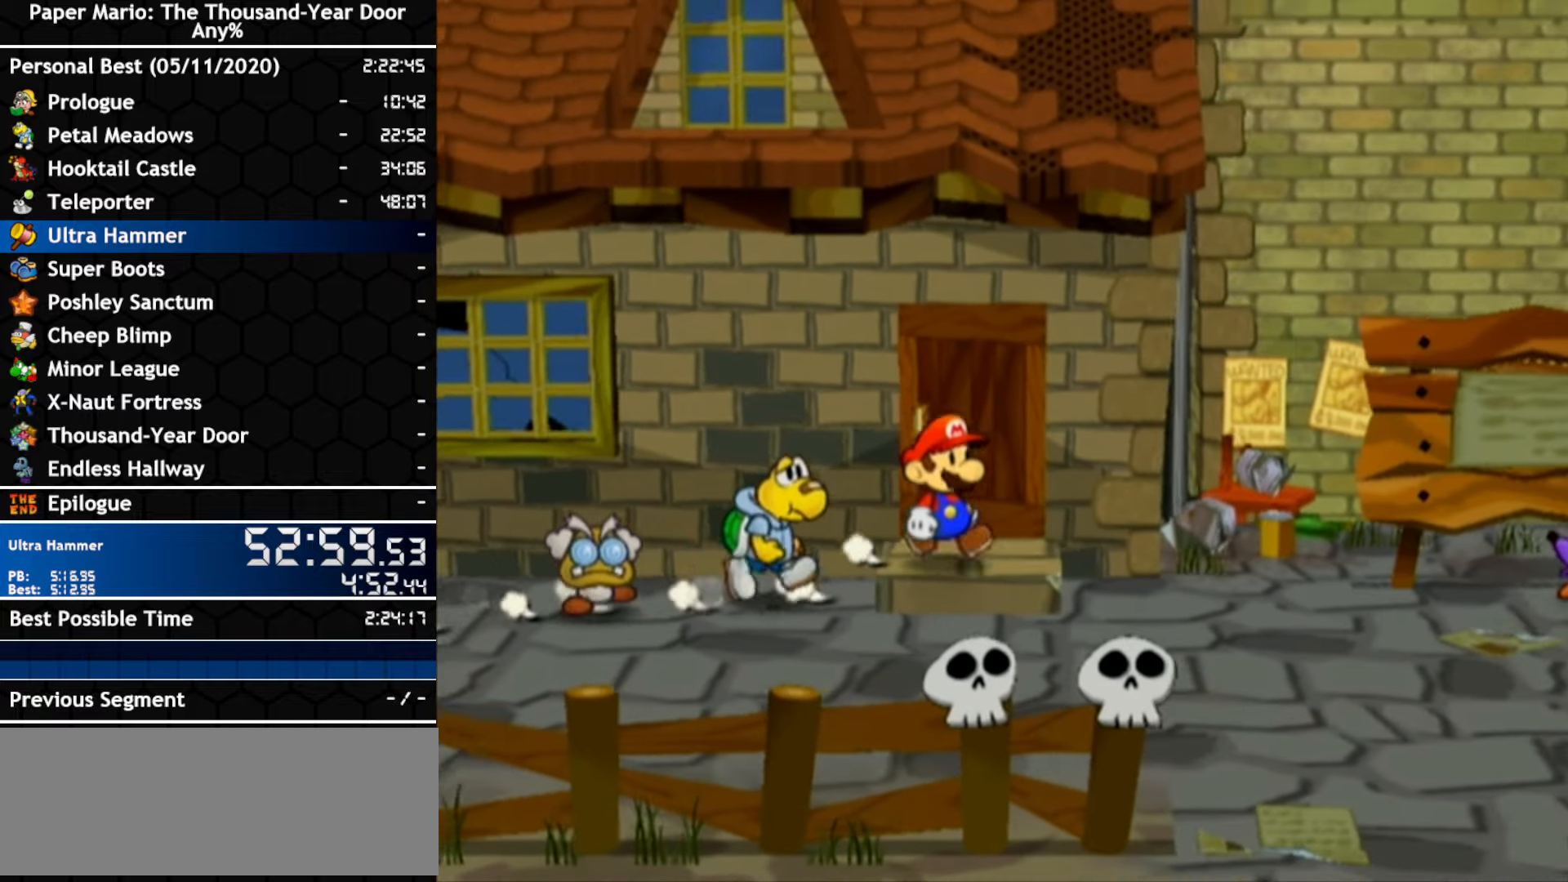
{"buttons": ["A"], "left_stick": "right", "right_stick": "center", "events": [[167, "A", "down"], [384, "A", "up"], [450, "A", "down"]]}
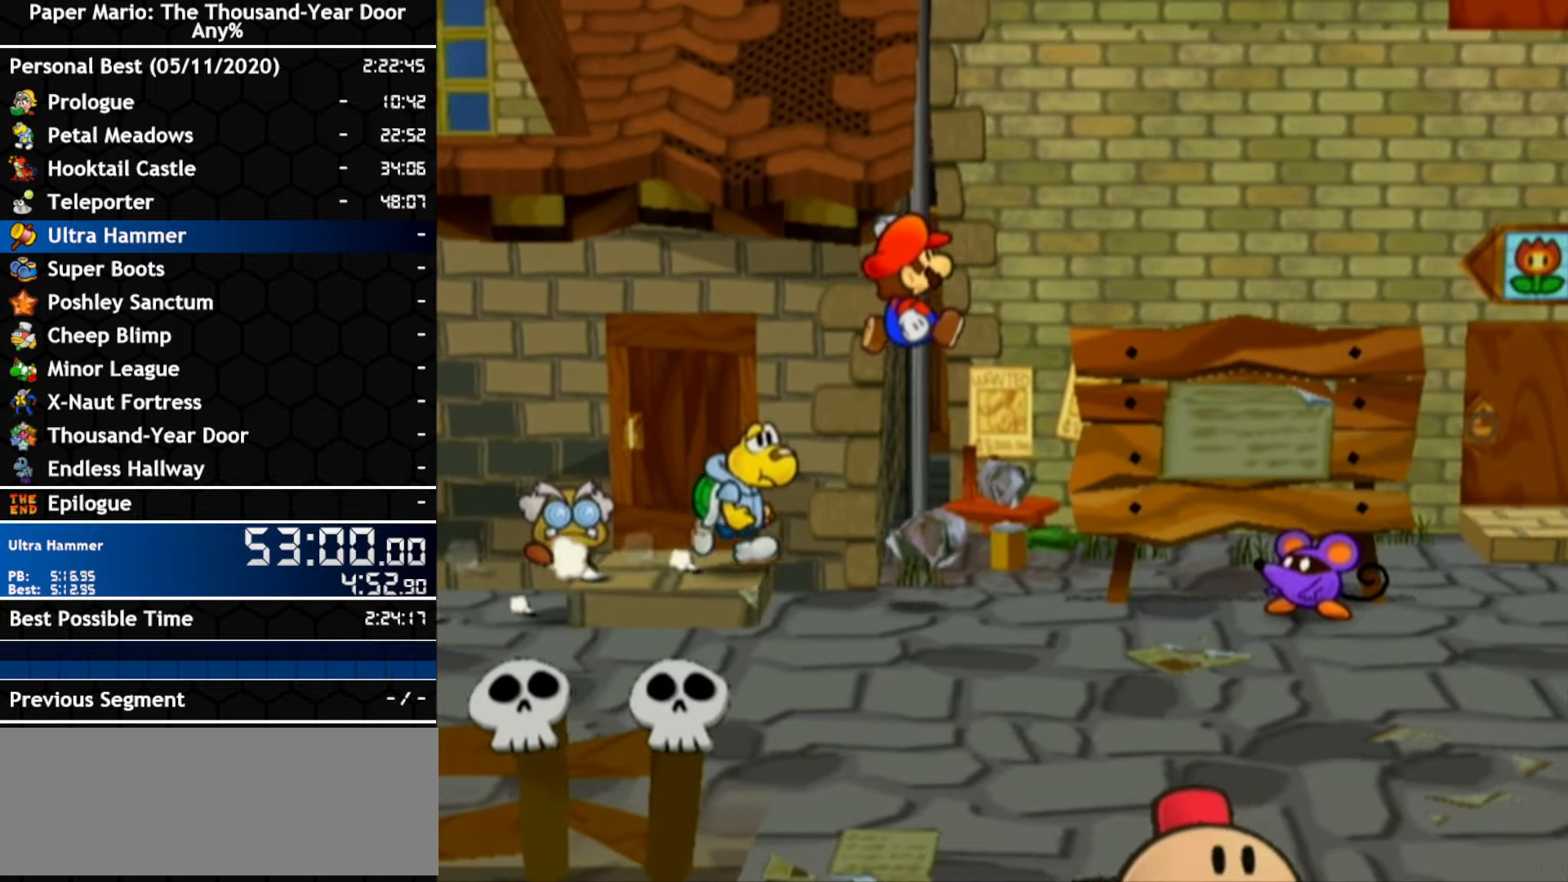
{"buttons": ["A"], "left_stick": "right", "right_stick": "center", "events": [[267, "left_stick", "up-right"], [384, "left_stick", "right"]]}
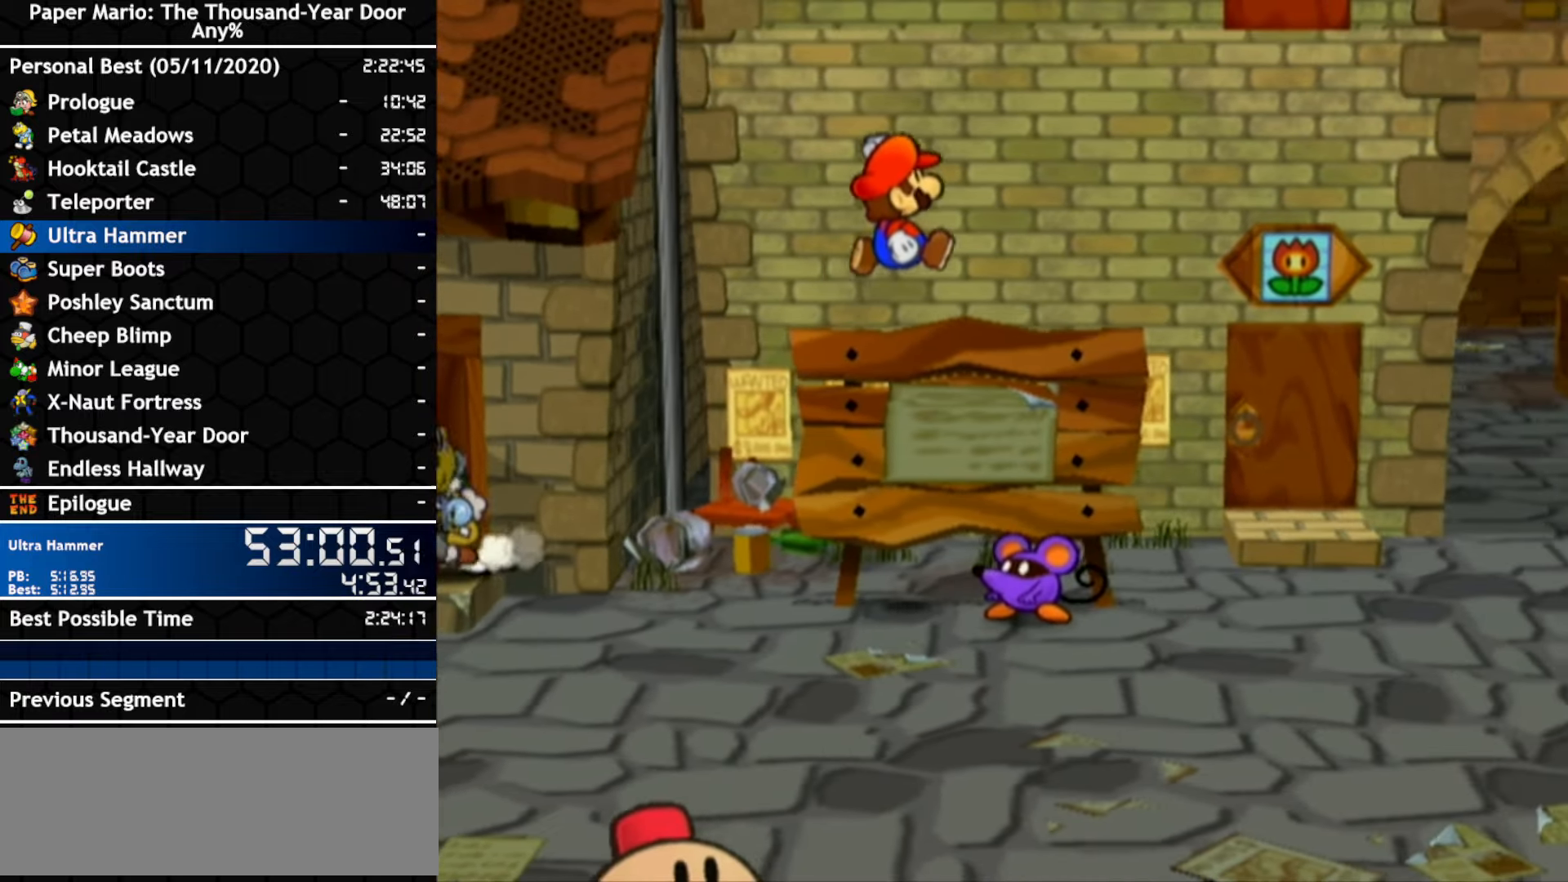
{"buttons": ["A"], "left_stick": "right", "right_stick": "center", "events": [[150, "left_stick", "up-right"], [267, "left_stick", "right"]]}
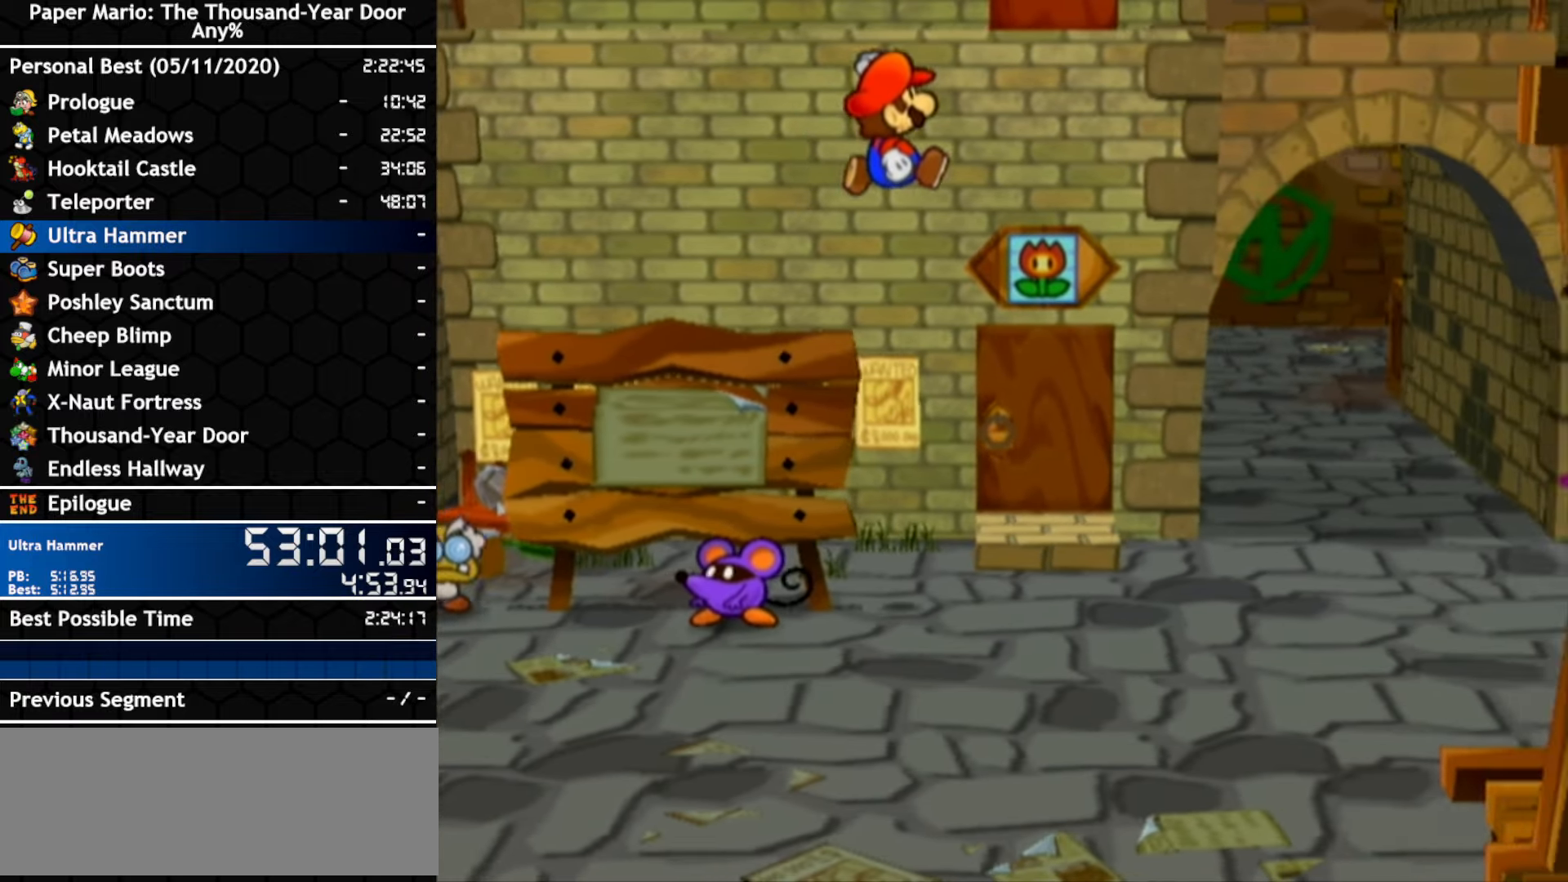
{"buttons": ["A"], "left_stick": "up-right", "right_stick": "center", "events": [[50, "left_stick", "up-right"], [167, "left_stick", "right"], [467, "left_stick", "up-right"]]}
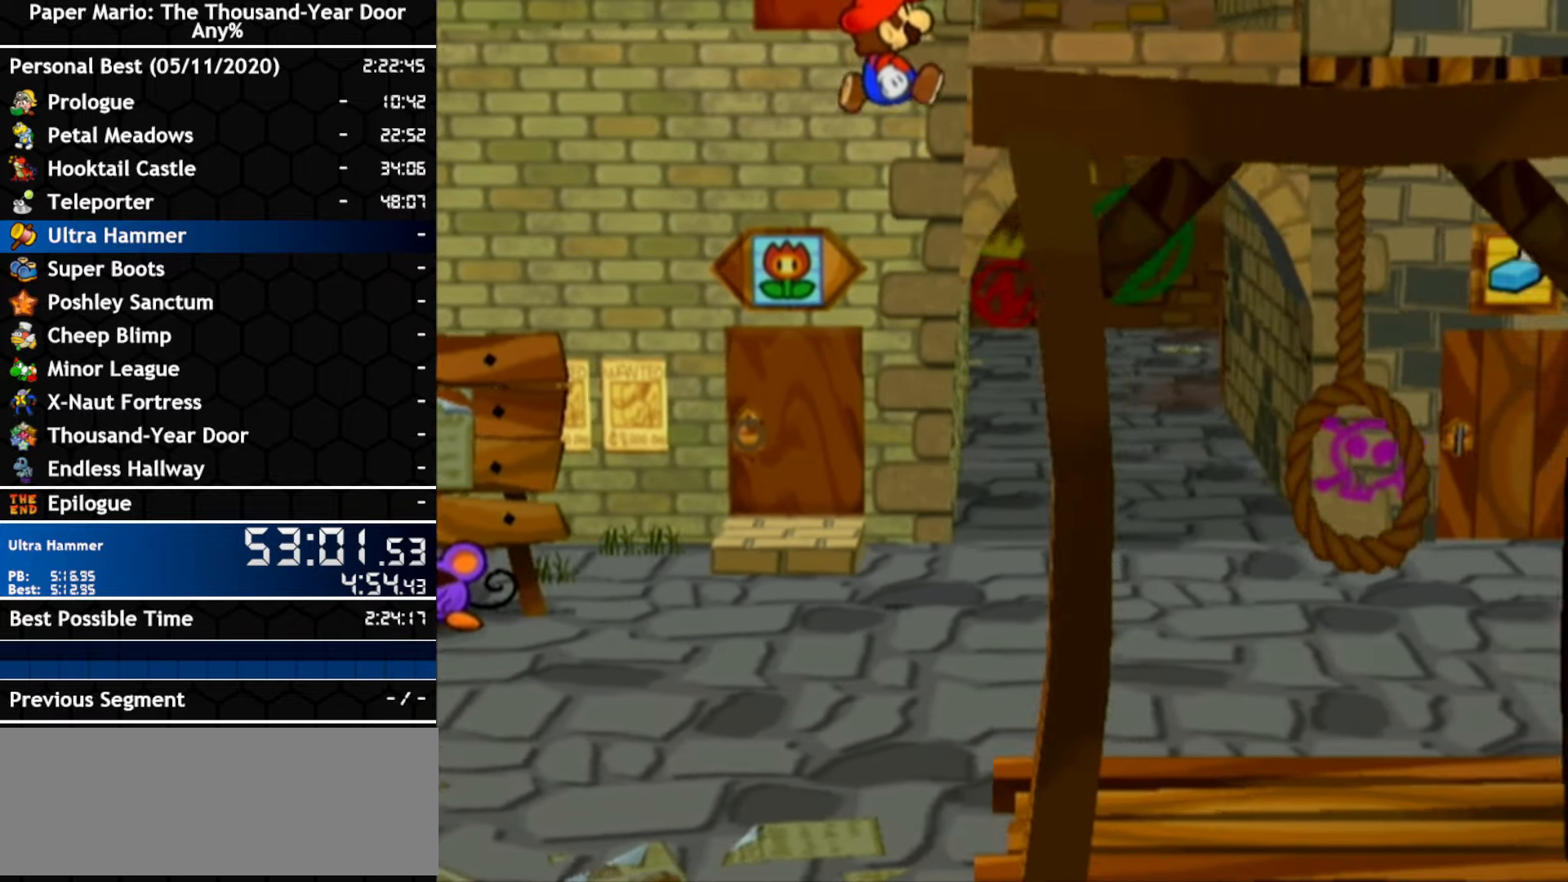
{"buttons": ["A"], "left_stick": "up", "right_stick": "center"}
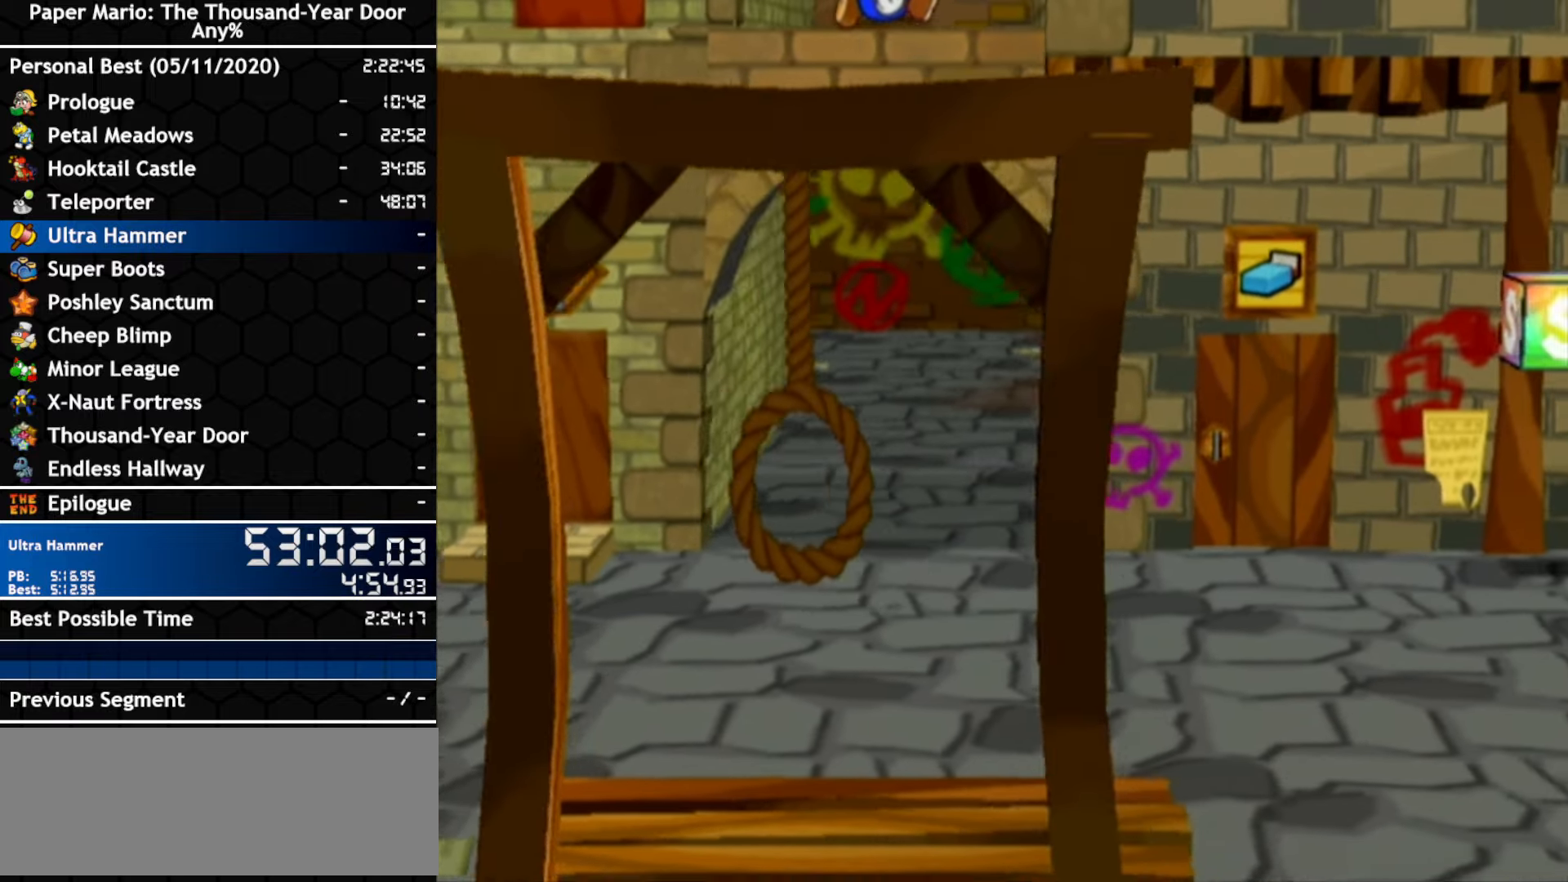
{"buttons": ["A"], "left_stick": "up-right", "right_stick": "center"}